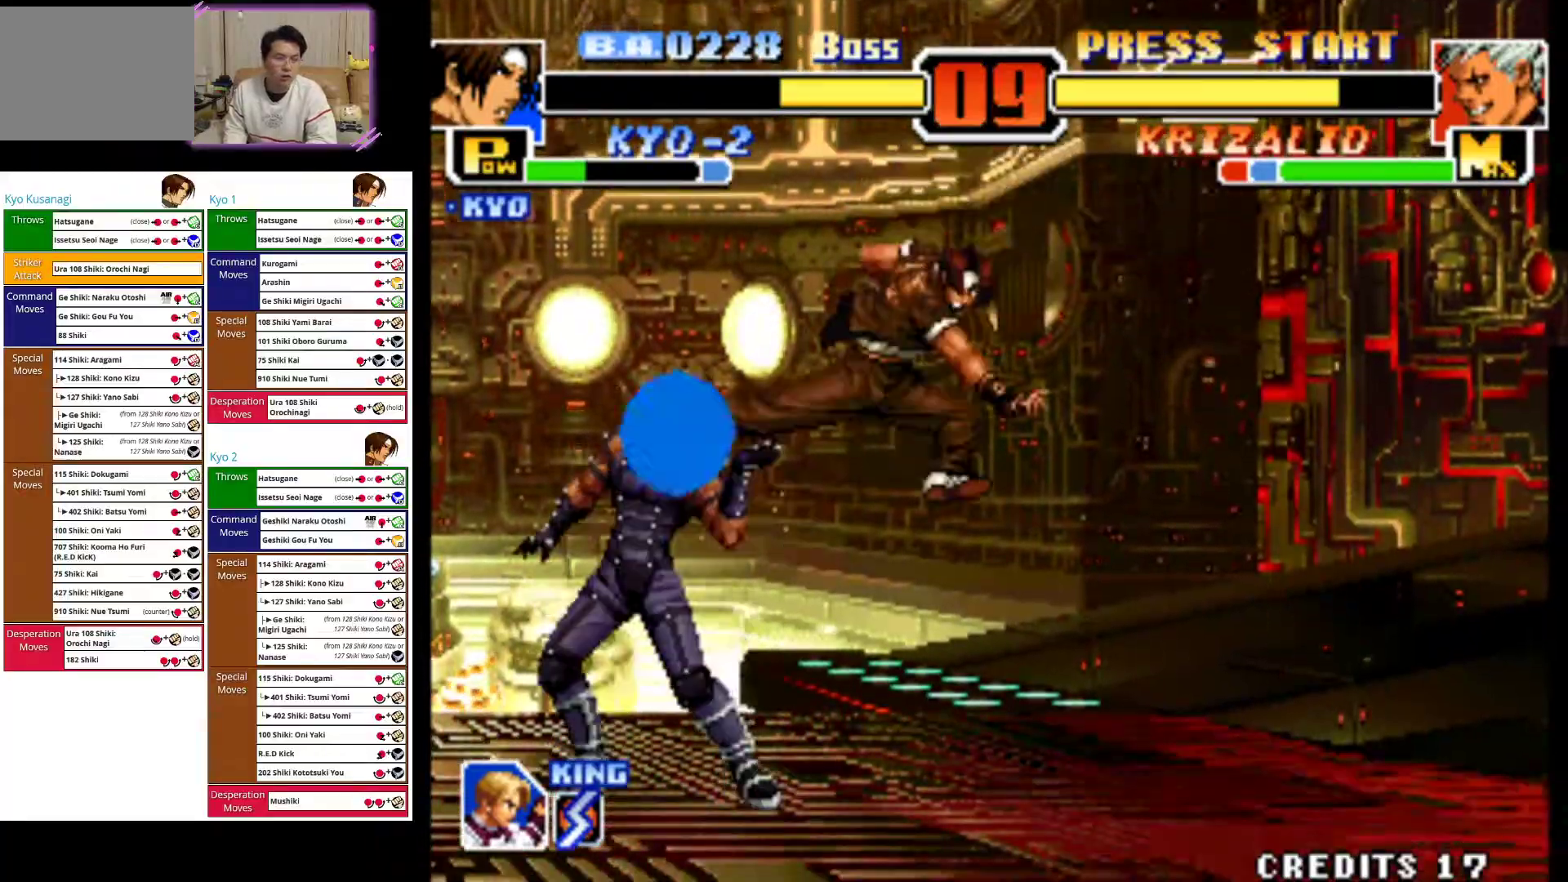
Gameplay with a controller (arcade stick); each line is a JSON object with the inputs held at the frame after it (dt_ms = milliseconds from this image to that frame). "events" lists button and stick changes between this image and that frame as [ms after this image, input, new state], when the widget could be followed in between. Not read: L3 R3.
{"dt_ms": 500, "buttons": [], "left_stick": "down-right", "events": [[67, "left_stick", "down-right"], [183, "CROSS", "down"], [250, "CROSS", "up"], [350, "CIRCLE", "down"], [350, "CROSS", "down"], [433, "CIRCLE", "up"], [433, "CROSS", "up"]]}
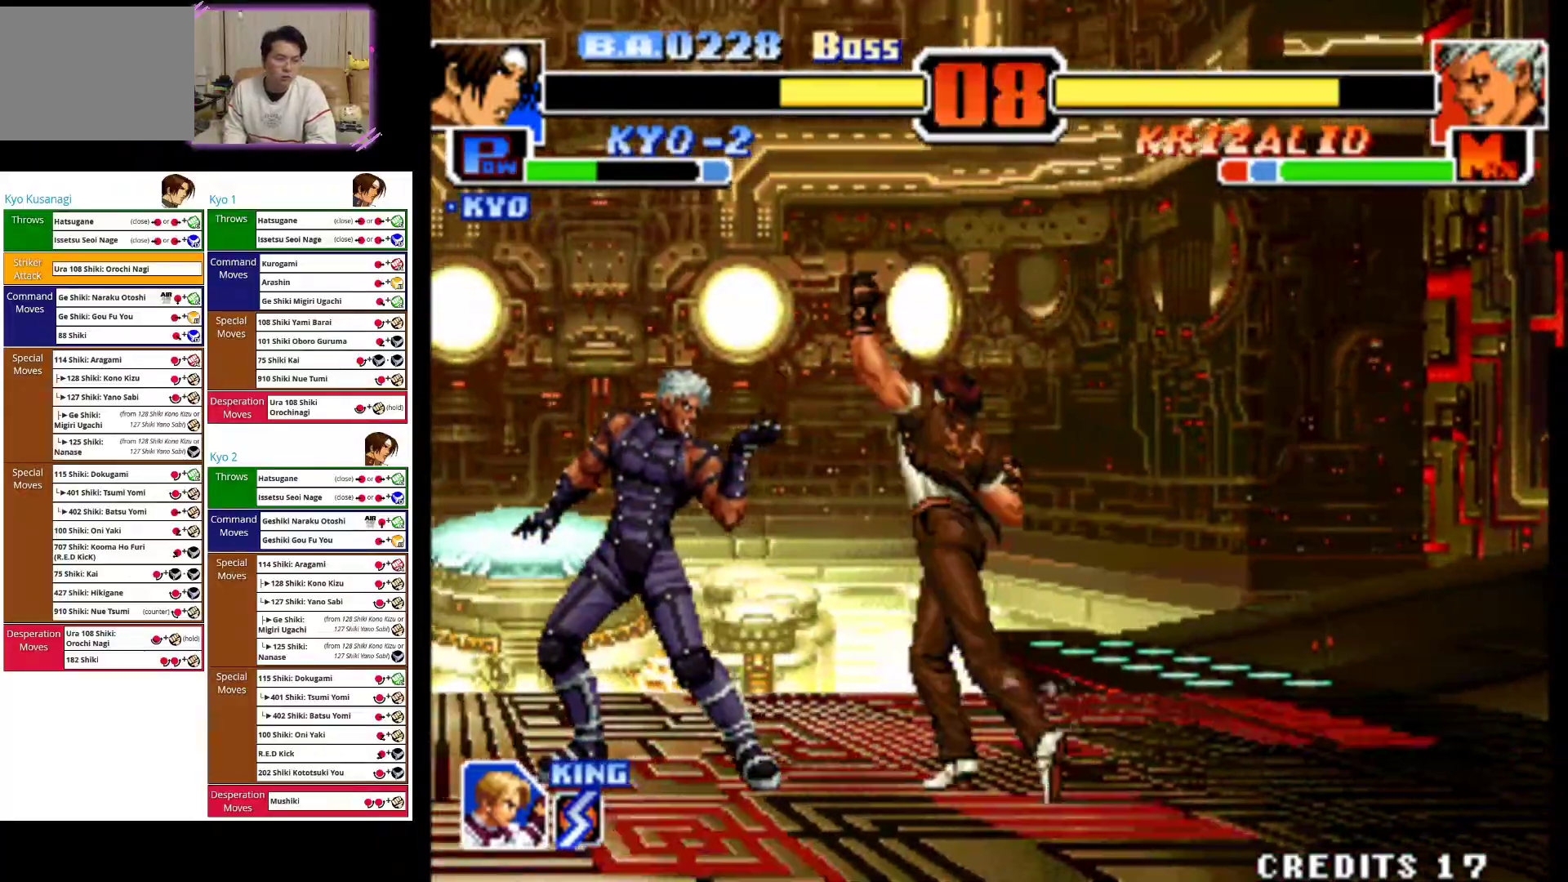
{"dt_ms": 1000, "buttons": [], "left_stick": "up-right"}
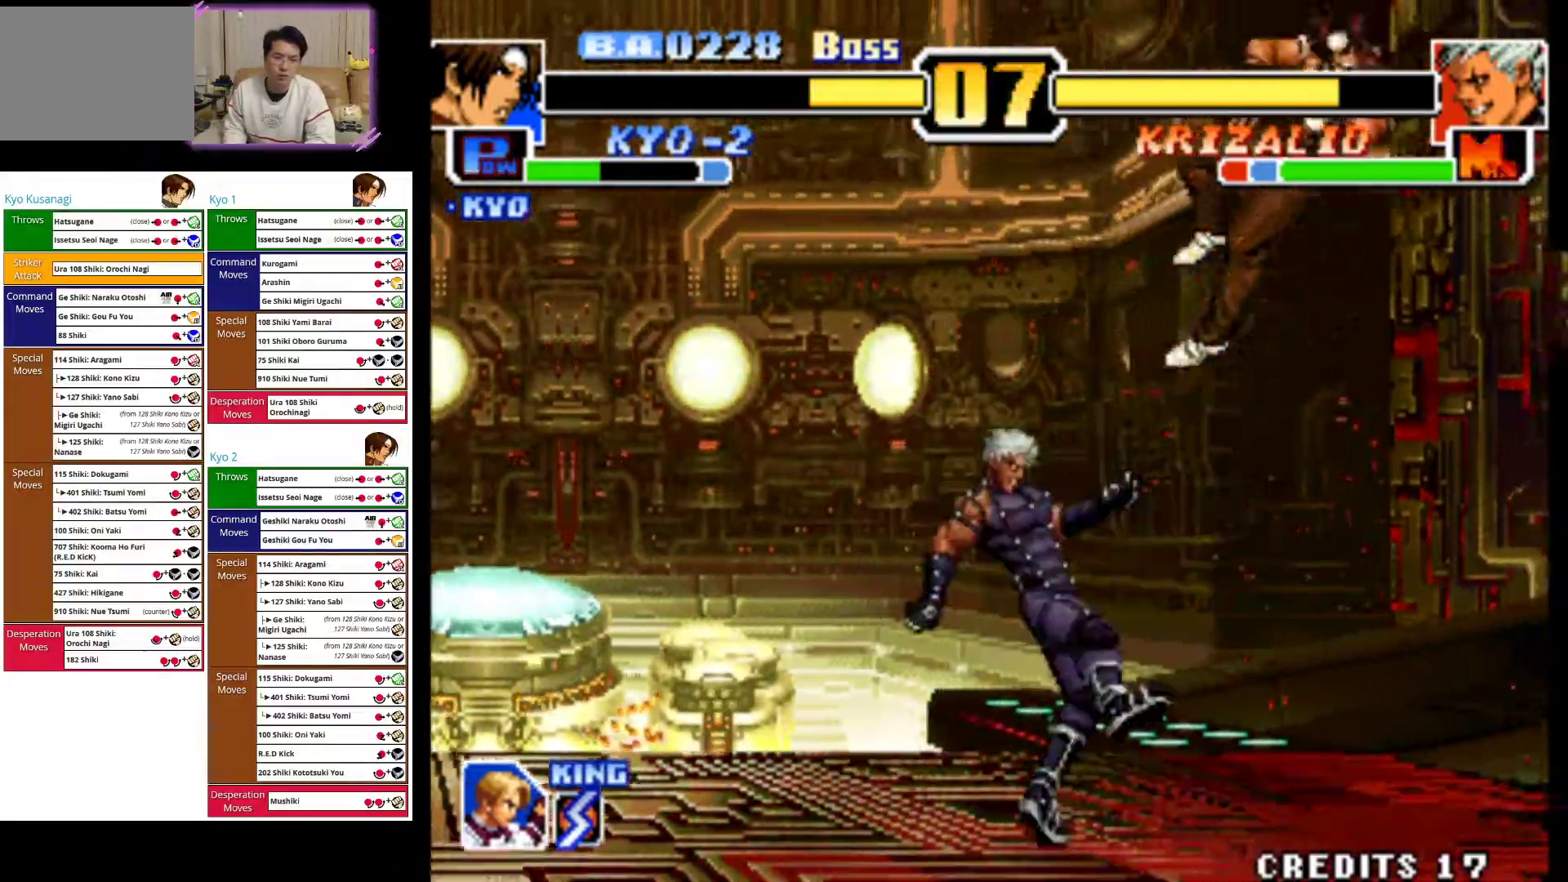
{"dt_ms": 500, "buttons": ["CROSS"], "left_stick": "up-right", "events": [[100, "CROSS", "down"], [267, "left_stick", "right"], [283, "CROSS", "up"], [350, "CROSS", "down"], [450, "left_stick", "up-right"]]}
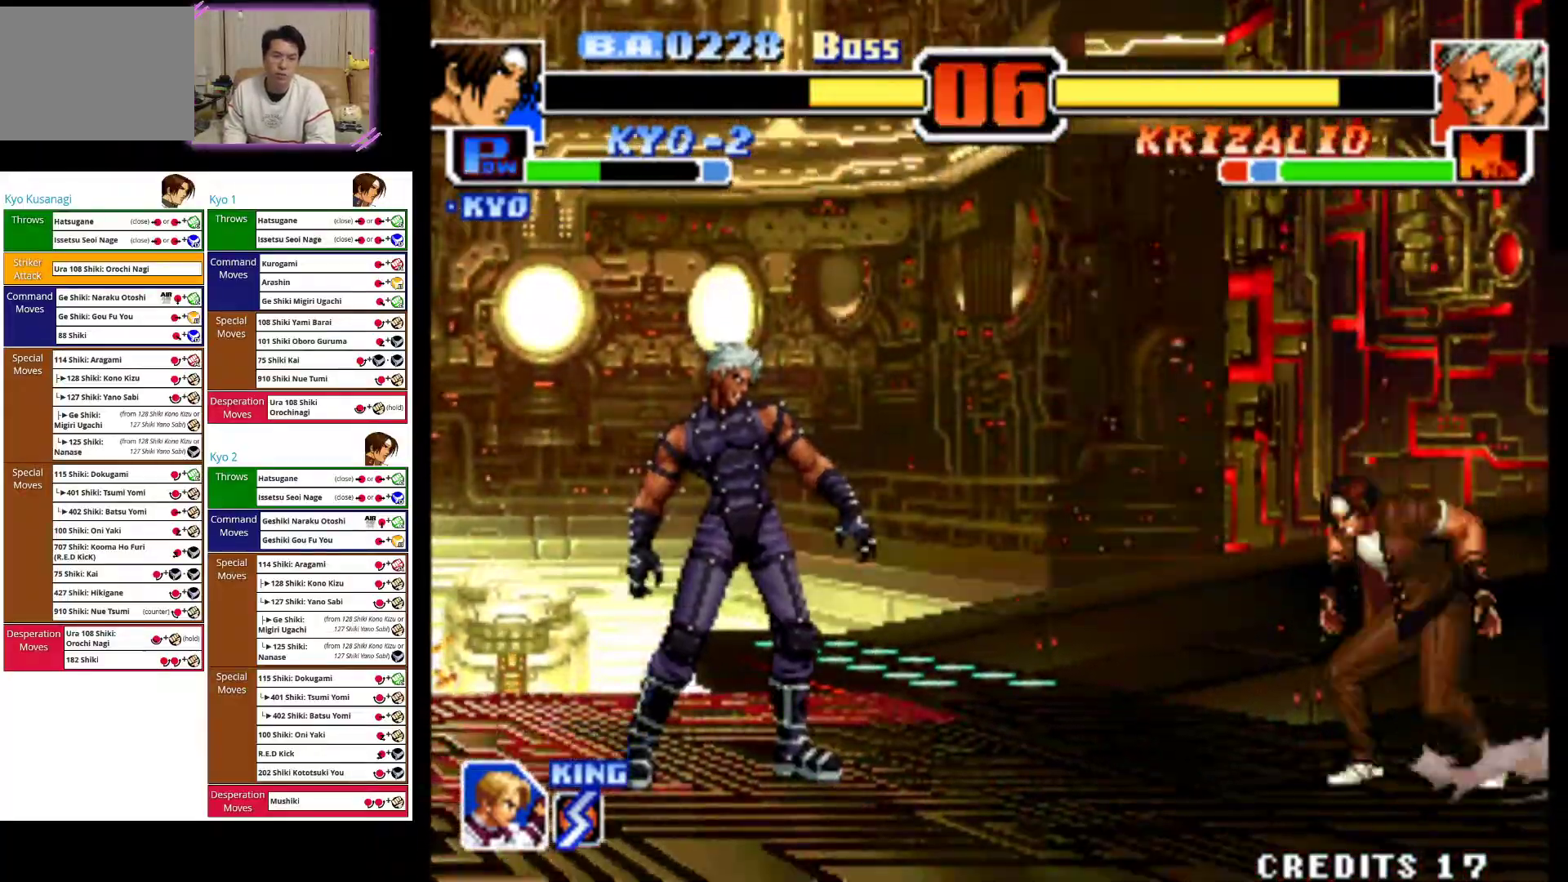
{"dt_ms": 500, "buttons": [], "left_stick": "center", "events": [[17, "CROSS", "up"], [367, "left_stick", "center"]]}
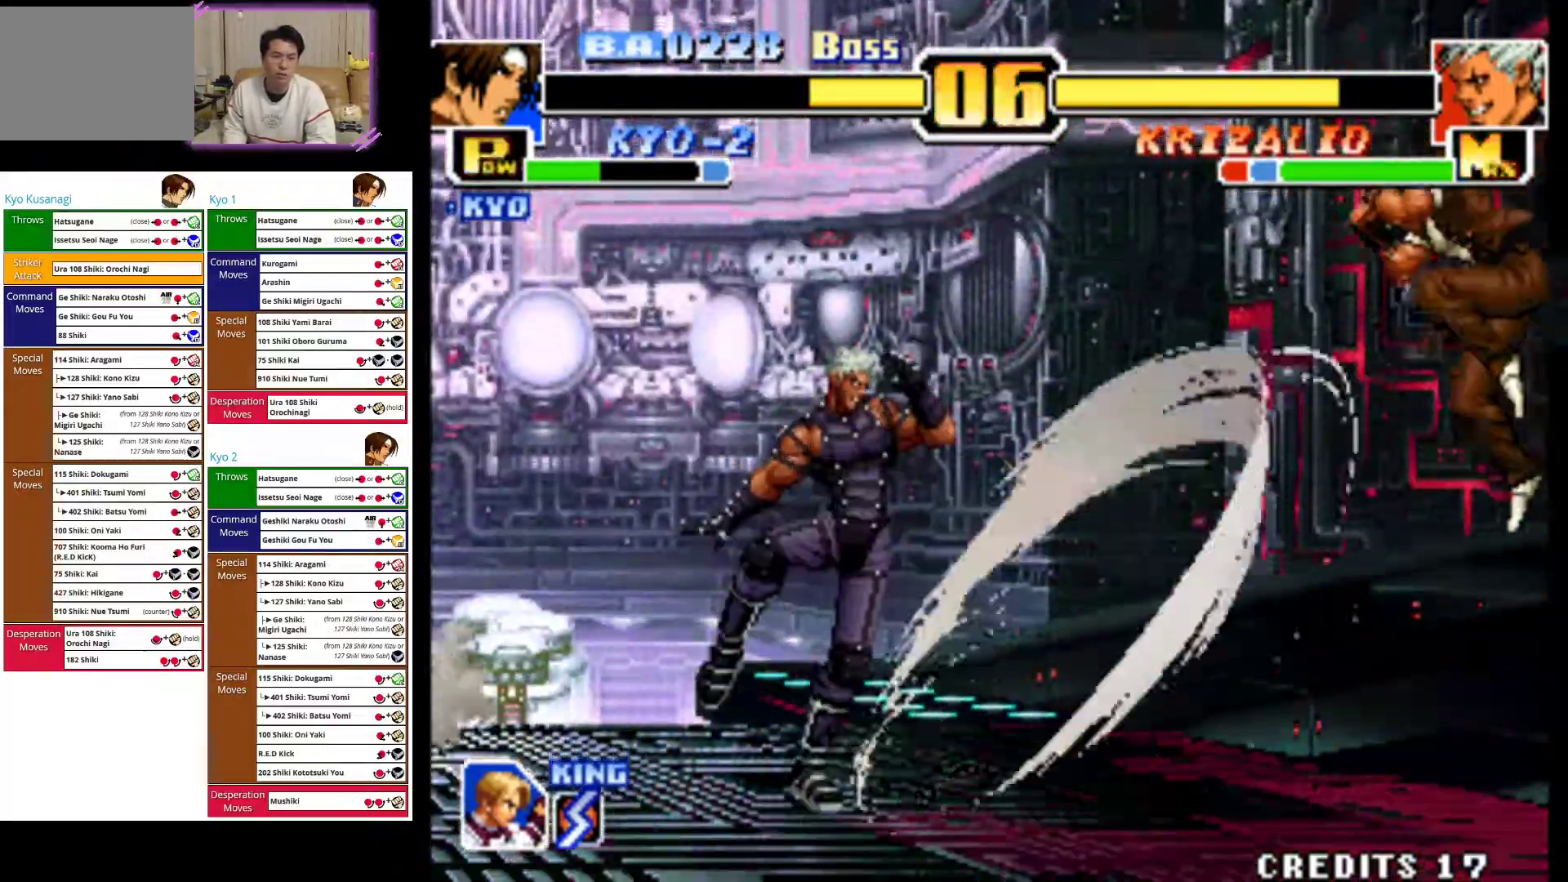
{"dt_ms": 500, "buttons": [], "left_stick": "right", "events": [[283, "left_stick", "right"]]}
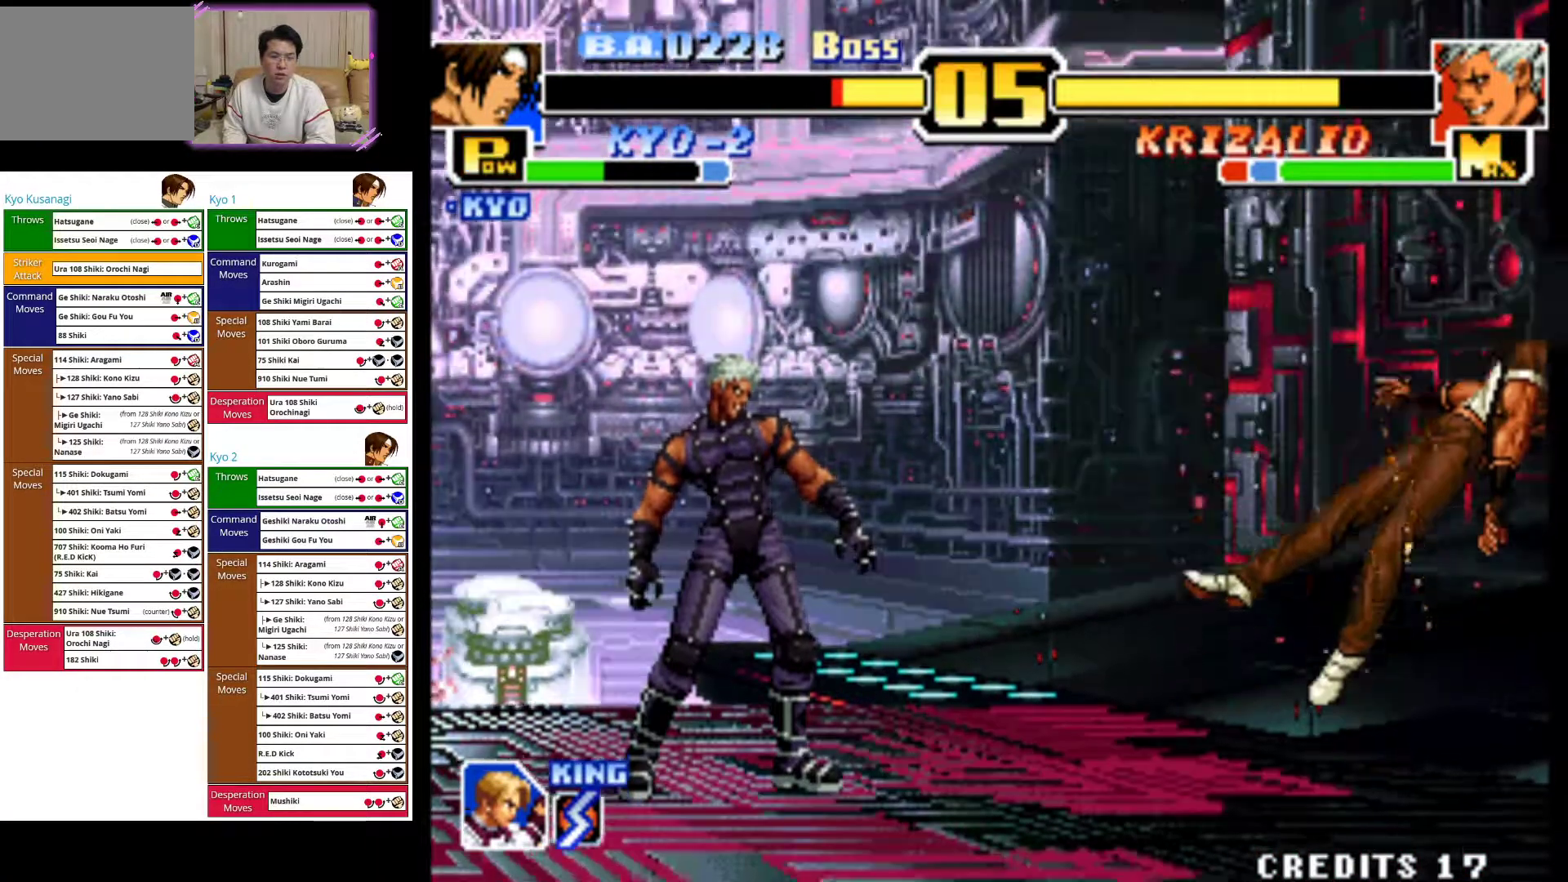
{"dt_ms": 500, "buttons": ["CROSS"], "left_stick": "center", "events": [[83, "left_stick", "center"], [217, "CROSS", "down"], [283, "left_stick", "right"], [383, "CROSS", "up"], [467, "CROSS", "down"], [500, "left_stick", "center"]]}
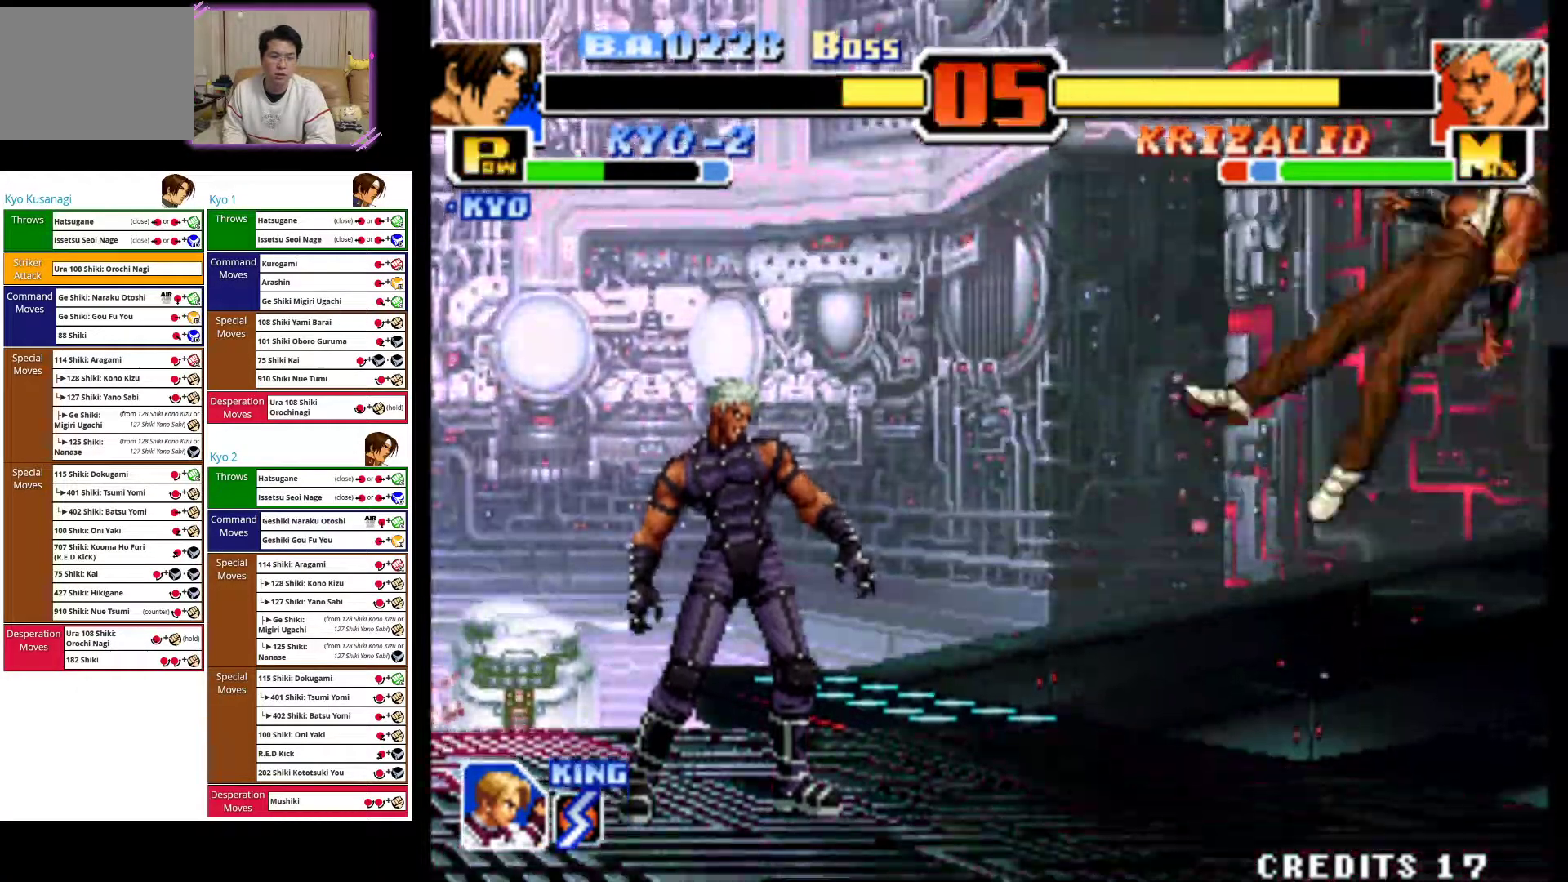
{"dt_ms": 500, "buttons": ["CROSS"], "left_stick": "center", "events": [[133, "CROSS", "up"], [200, "CROSS", "down"], [367, "CROSS", "up"], [433, "CROSS", "down"]]}
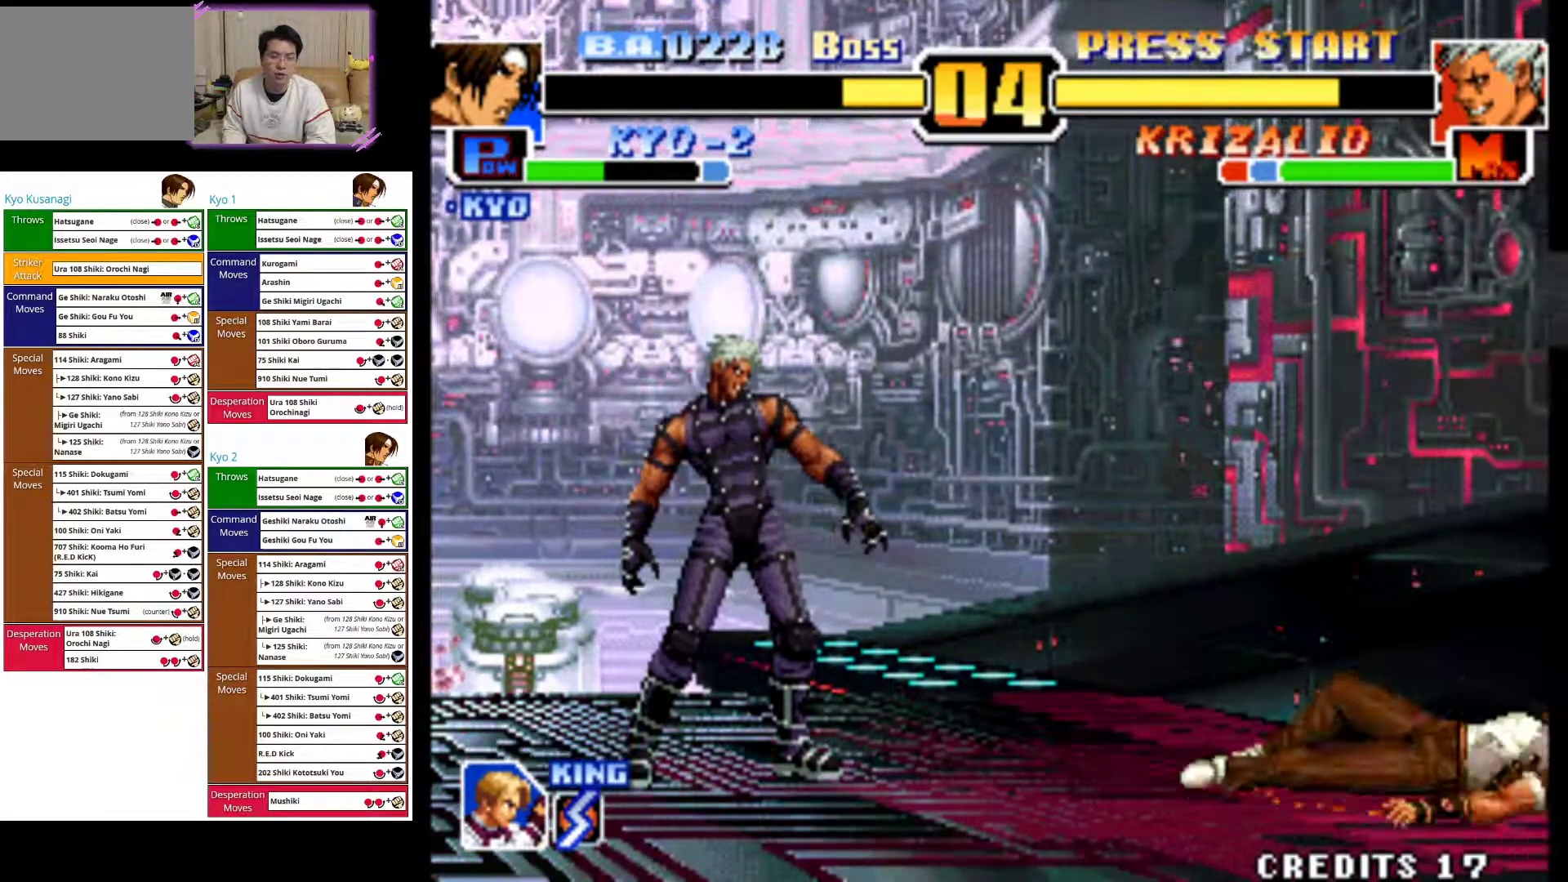
{"dt_ms": 500, "buttons": [], "left_stick": "right", "events": [[150, "CROSS", "up"], [467, "left_stick", "right"]]}
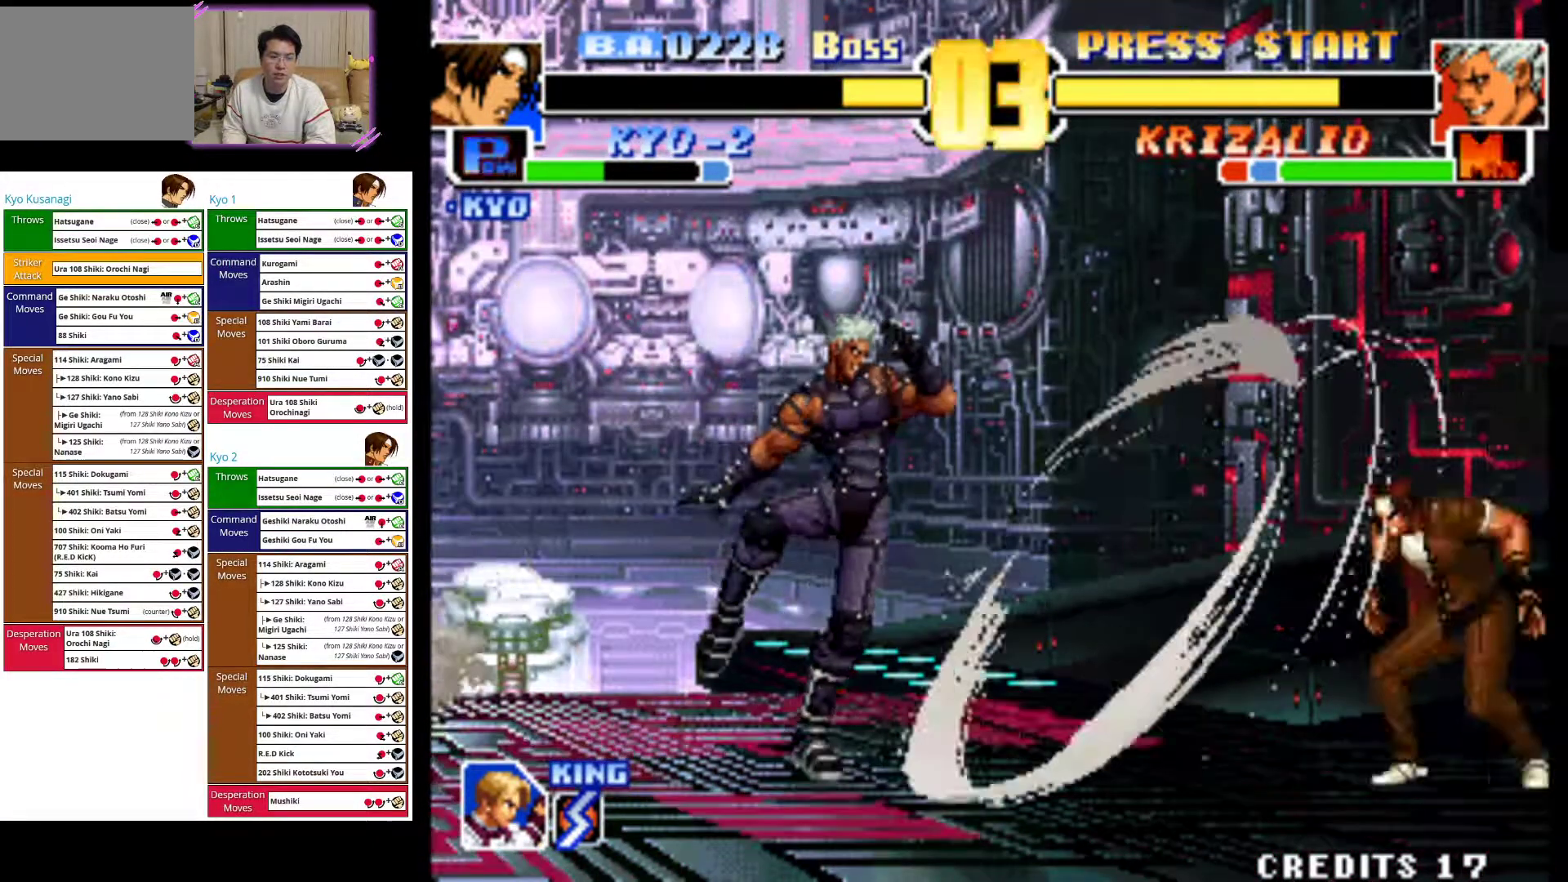
{"dt_ms": 500, "buttons": [], "left_stick": "right", "events": []}
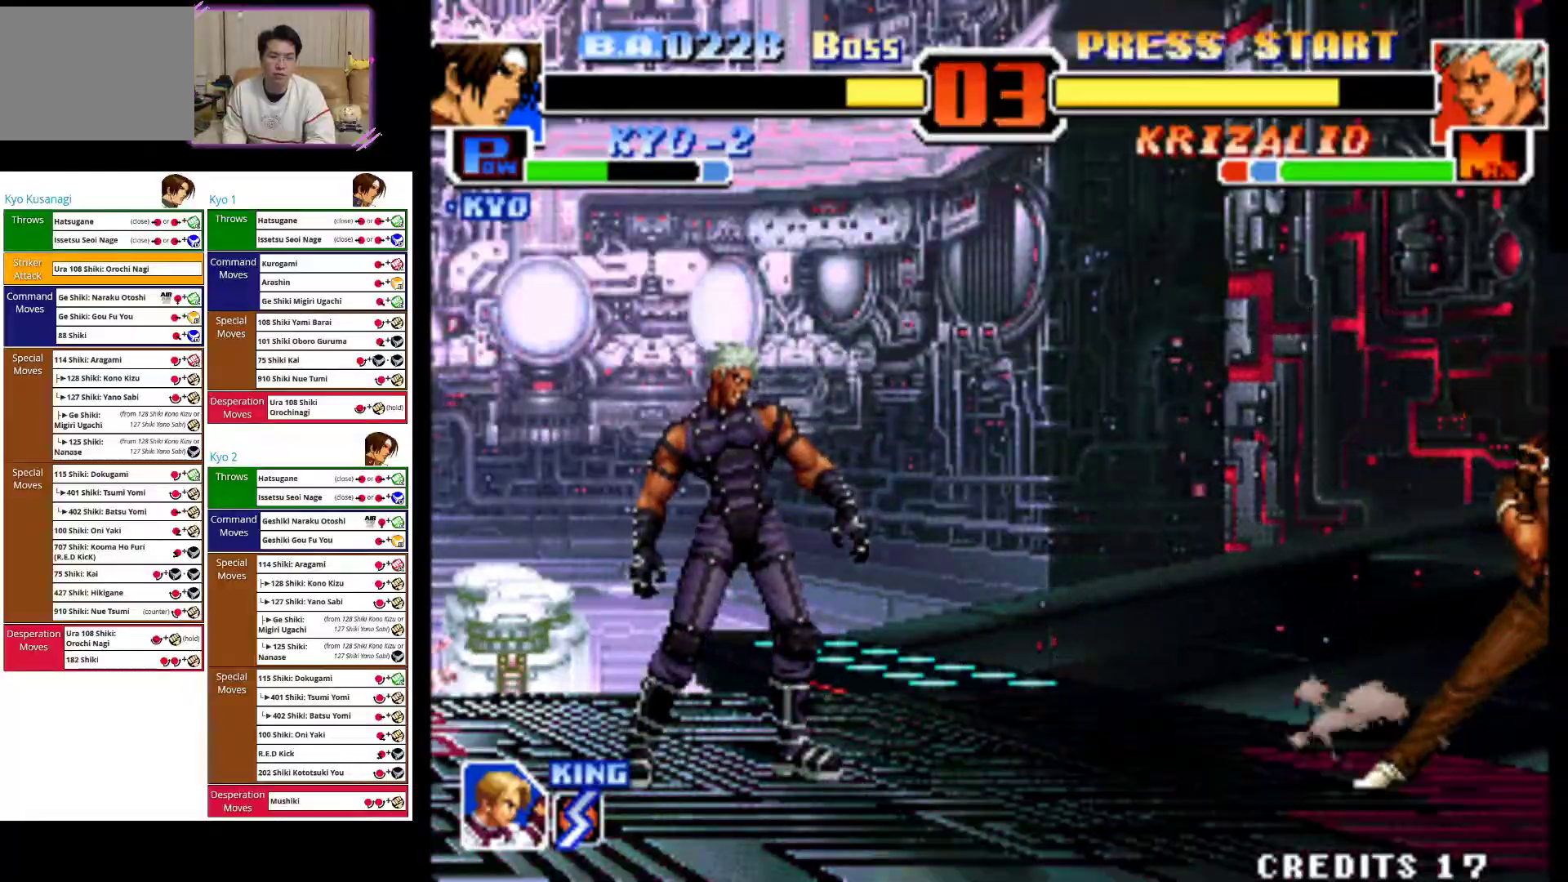
{"dt_ms": 1000, "buttons": [], "left_stick": "center"}
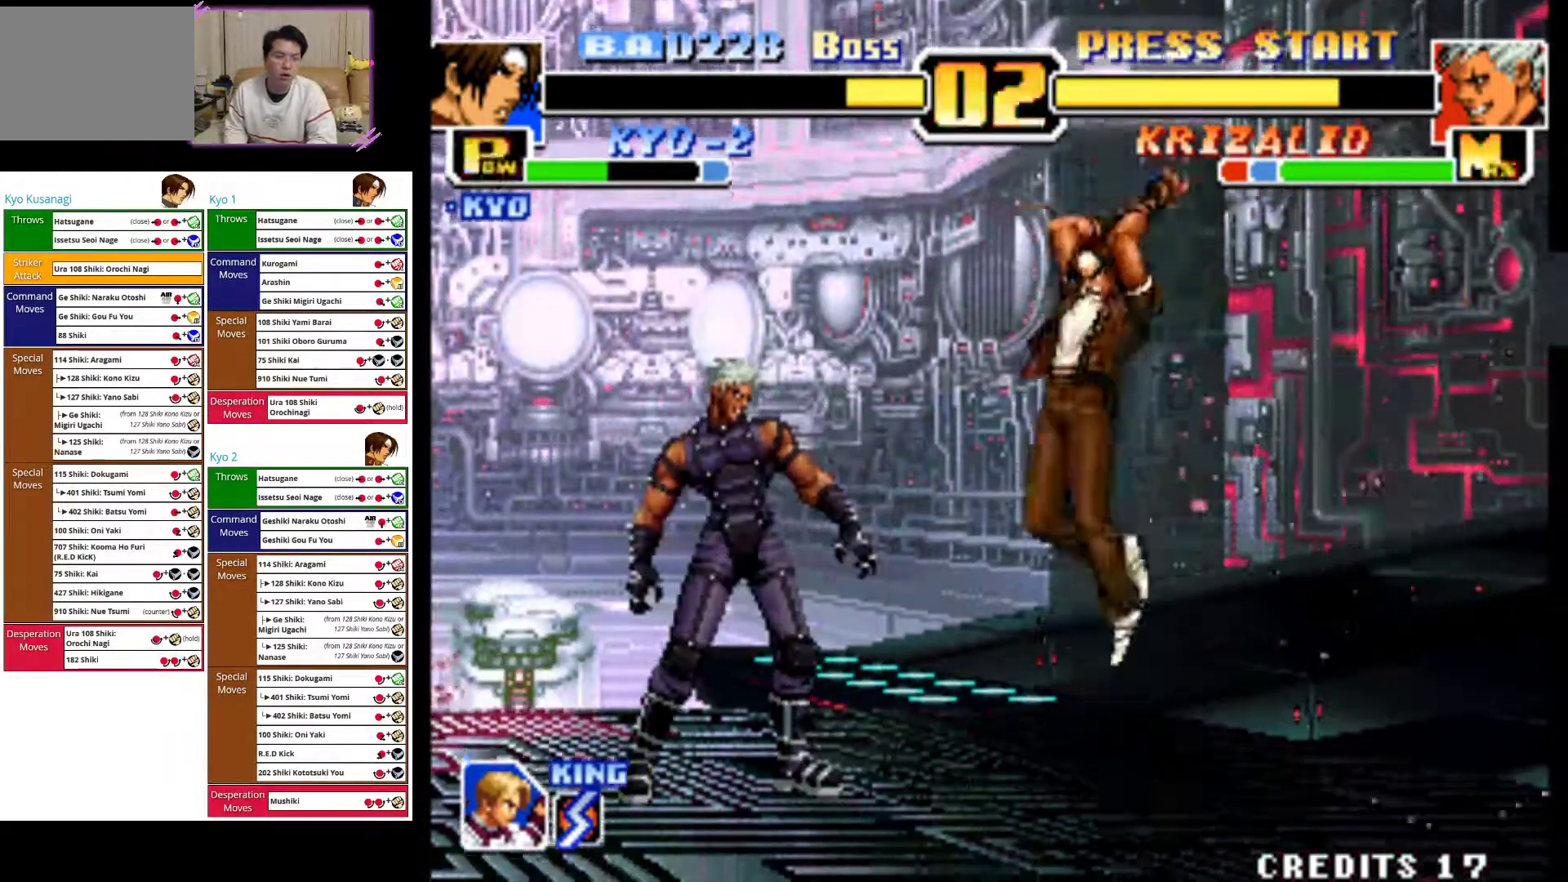
{"dt_ms": 500, "buttons": [], "left_stick": "center", "events": [[33, "left_stick", "down"], [83, "left_stick", "left"], [100, "CROSS", "down"], [150, "left_stick", "center"], [200, "CROSS", "up"]]}
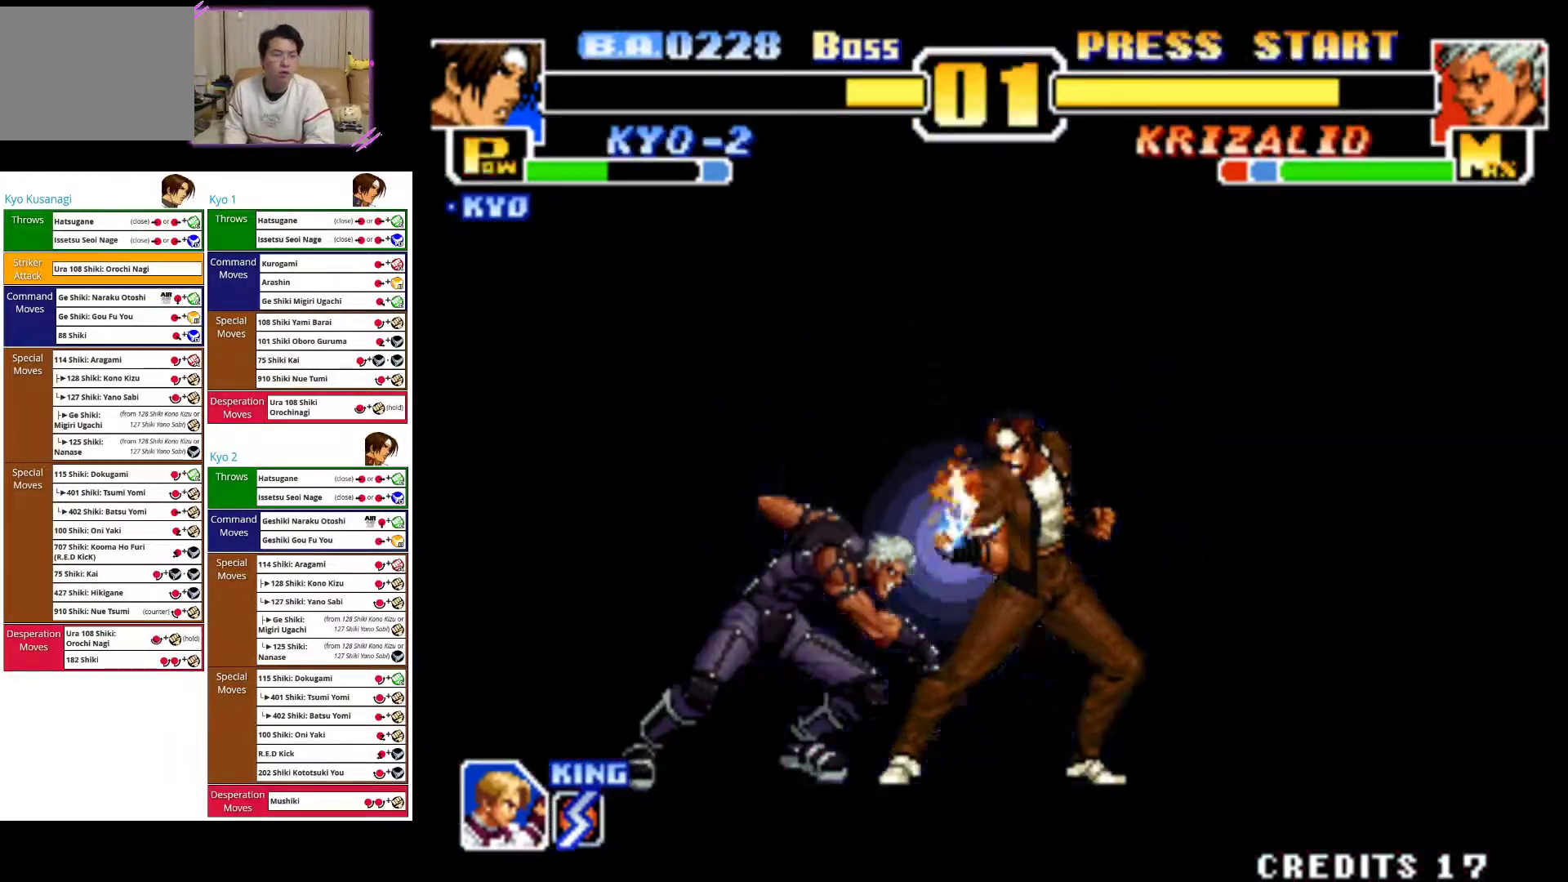
{"dt_ms": 500, "buttons": [], "left_stick": "center", "events": []}
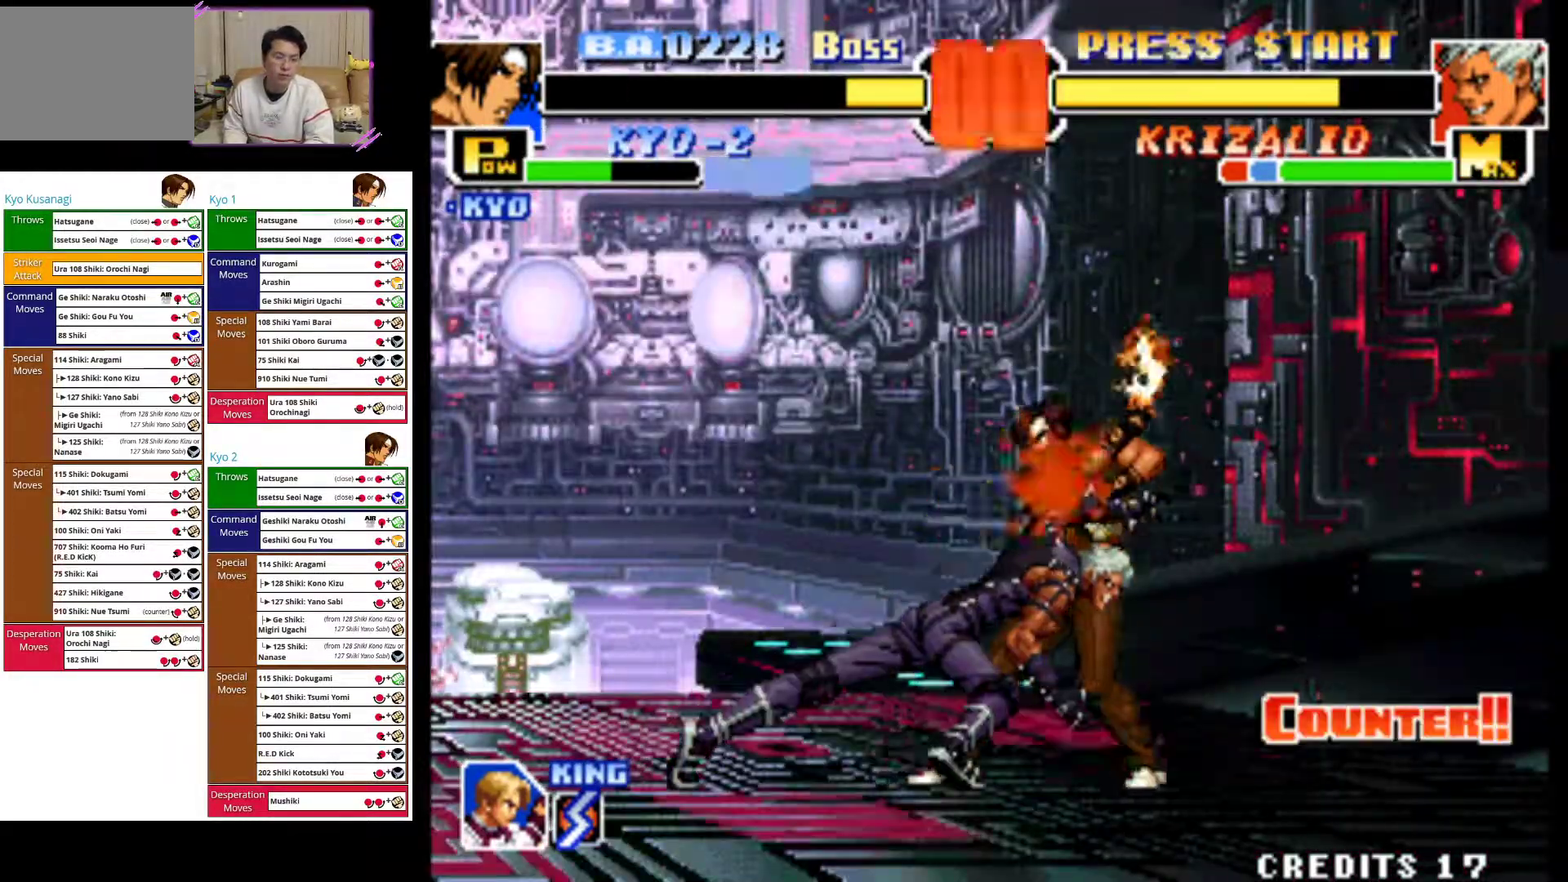
{"dt_ms": 500, "buttons": [], "left_stick": "center", "events": [[383, "CIRCLE", "down"], [467, "CIRCLE", "up"]]}
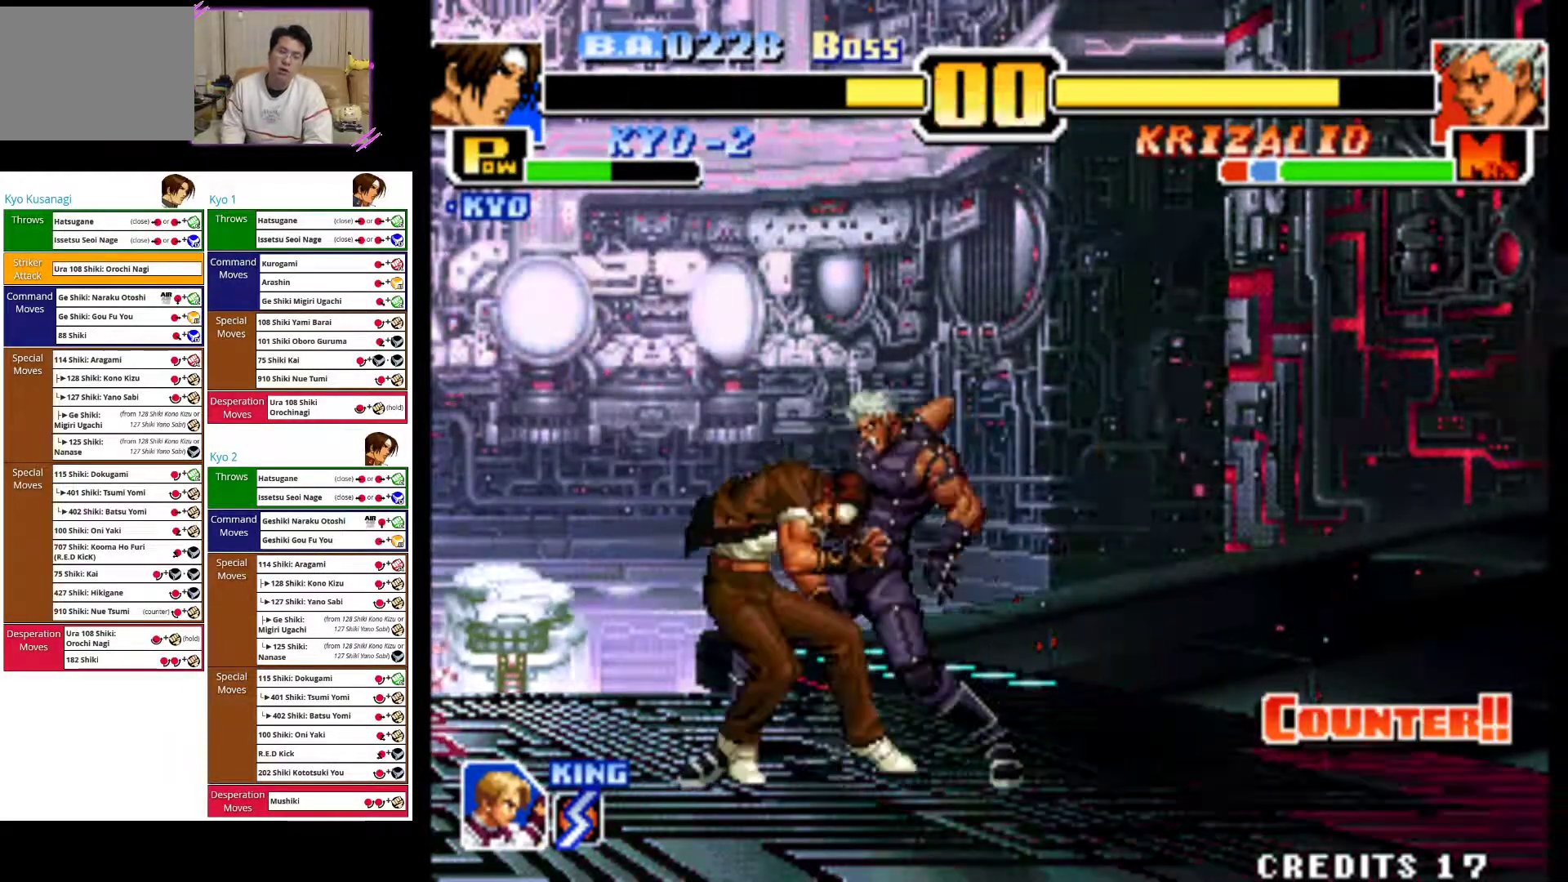
{"dt_ms": 500, "buttons": [], "left_stick": "center", "events": [[50, "left_stick", "right"], [167, "left_stick", "center"]]}
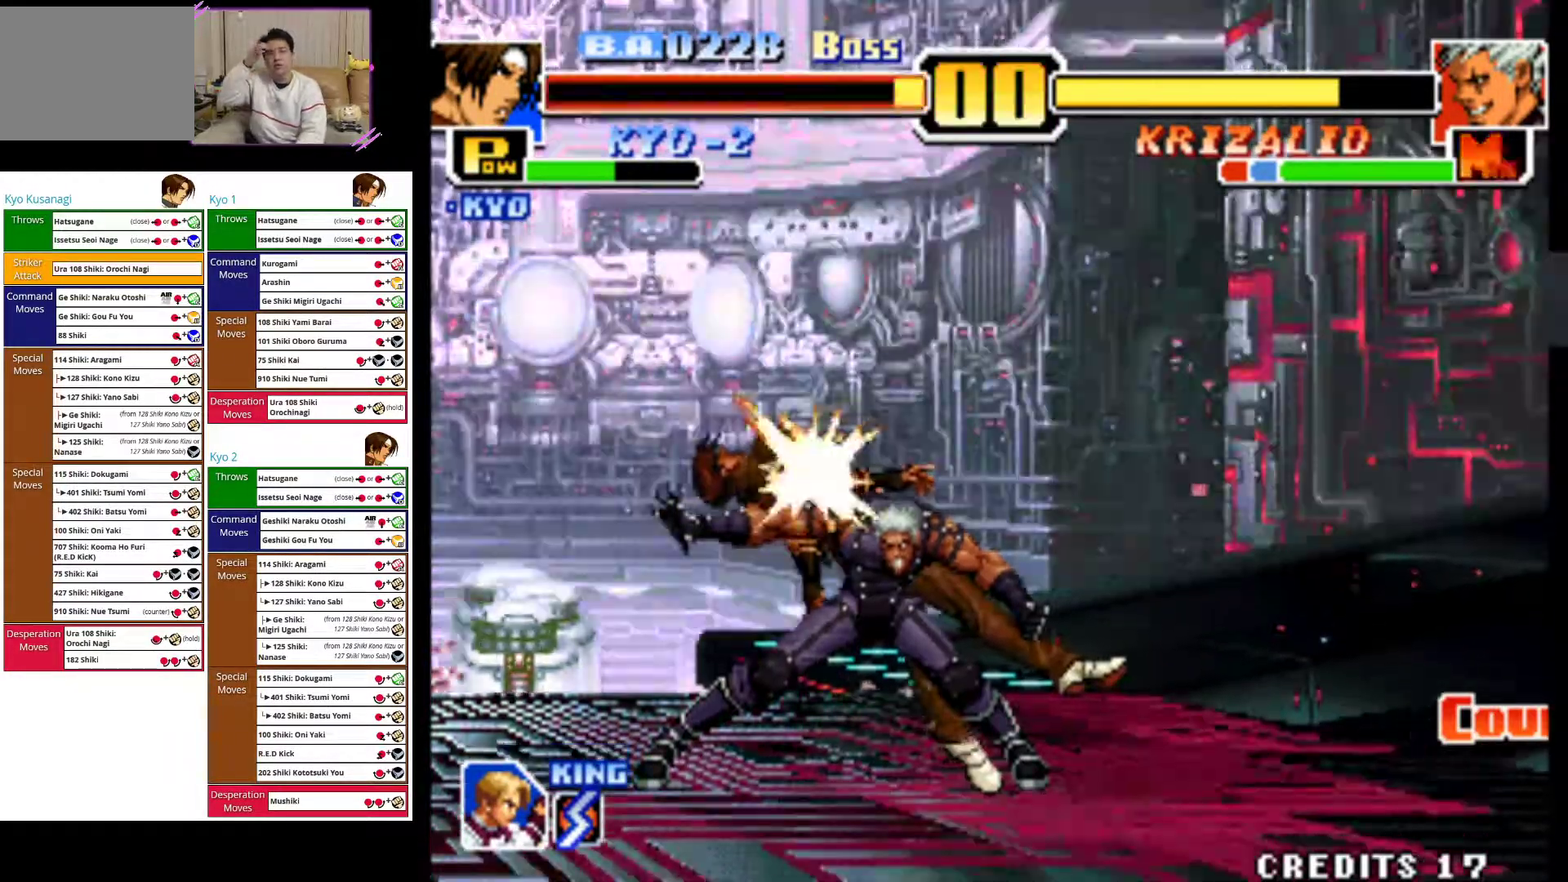
{"dt_ms": 500, "buttons": [], "left_stick": "left", "events": [[267, "left_stick", "left"]]}
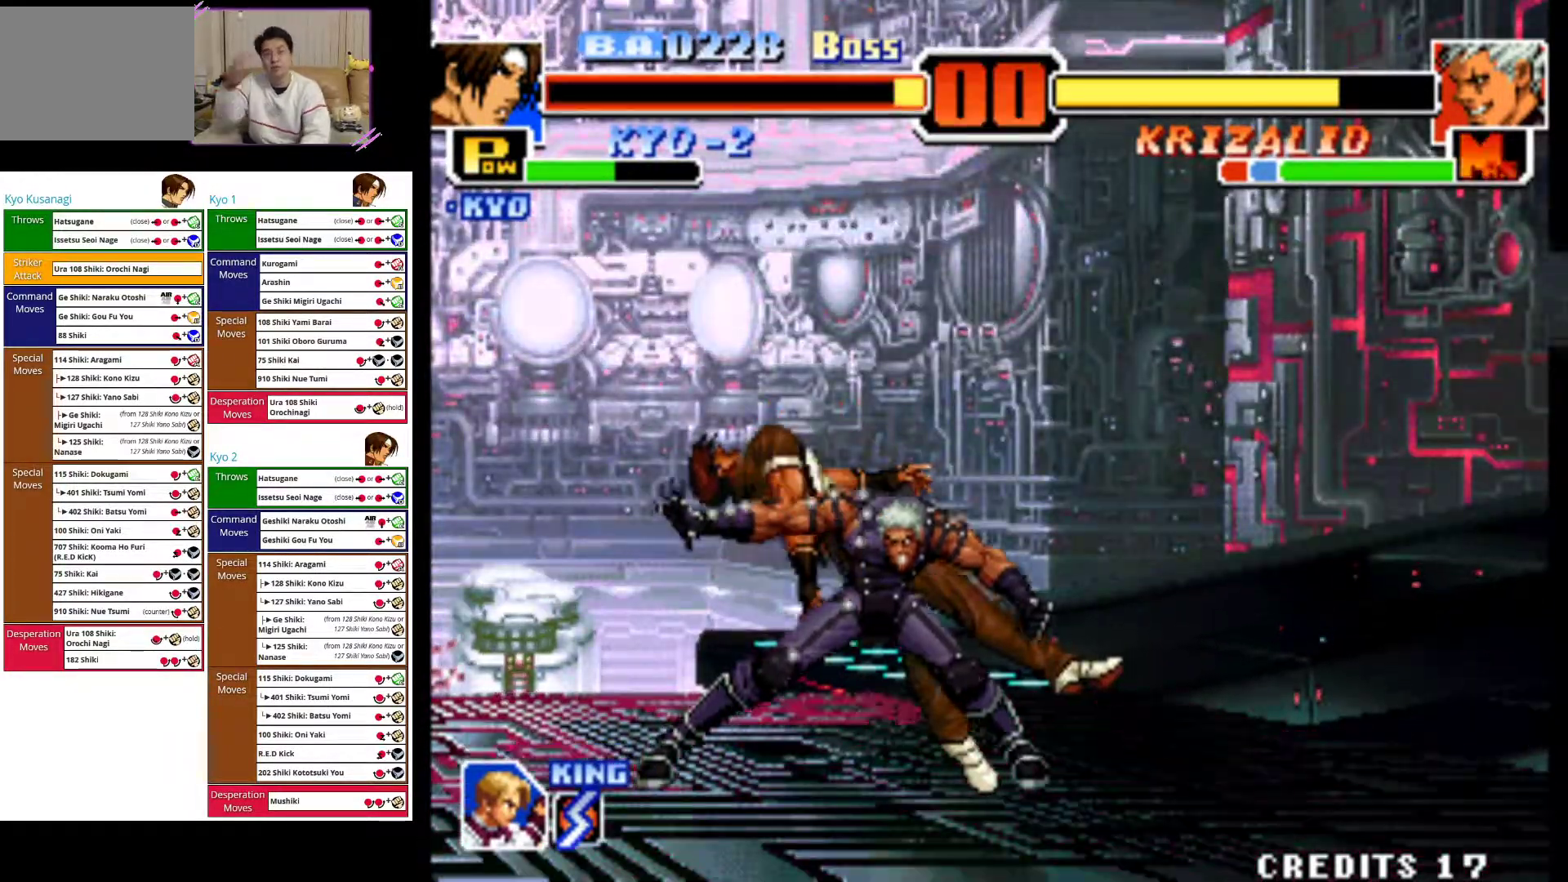
{"dt_ms": 500, "buttons": [], "left_stick": "left", "events": []}
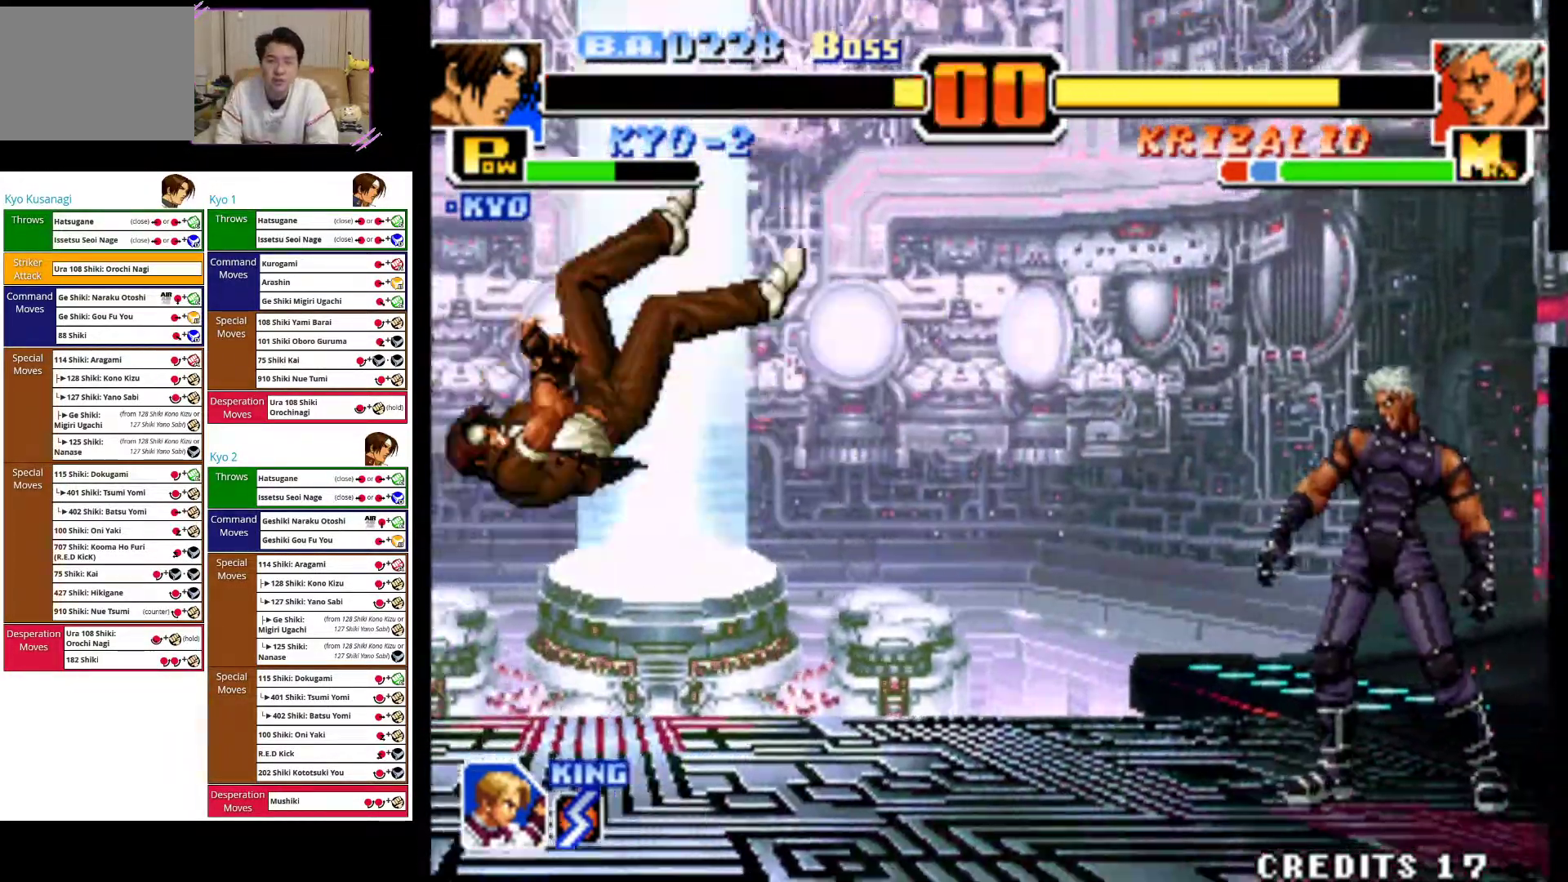
{"dt_ms": 500, "buttons": [], "left_stick": "center", "events": [[100, "left_stick", "center"]]}
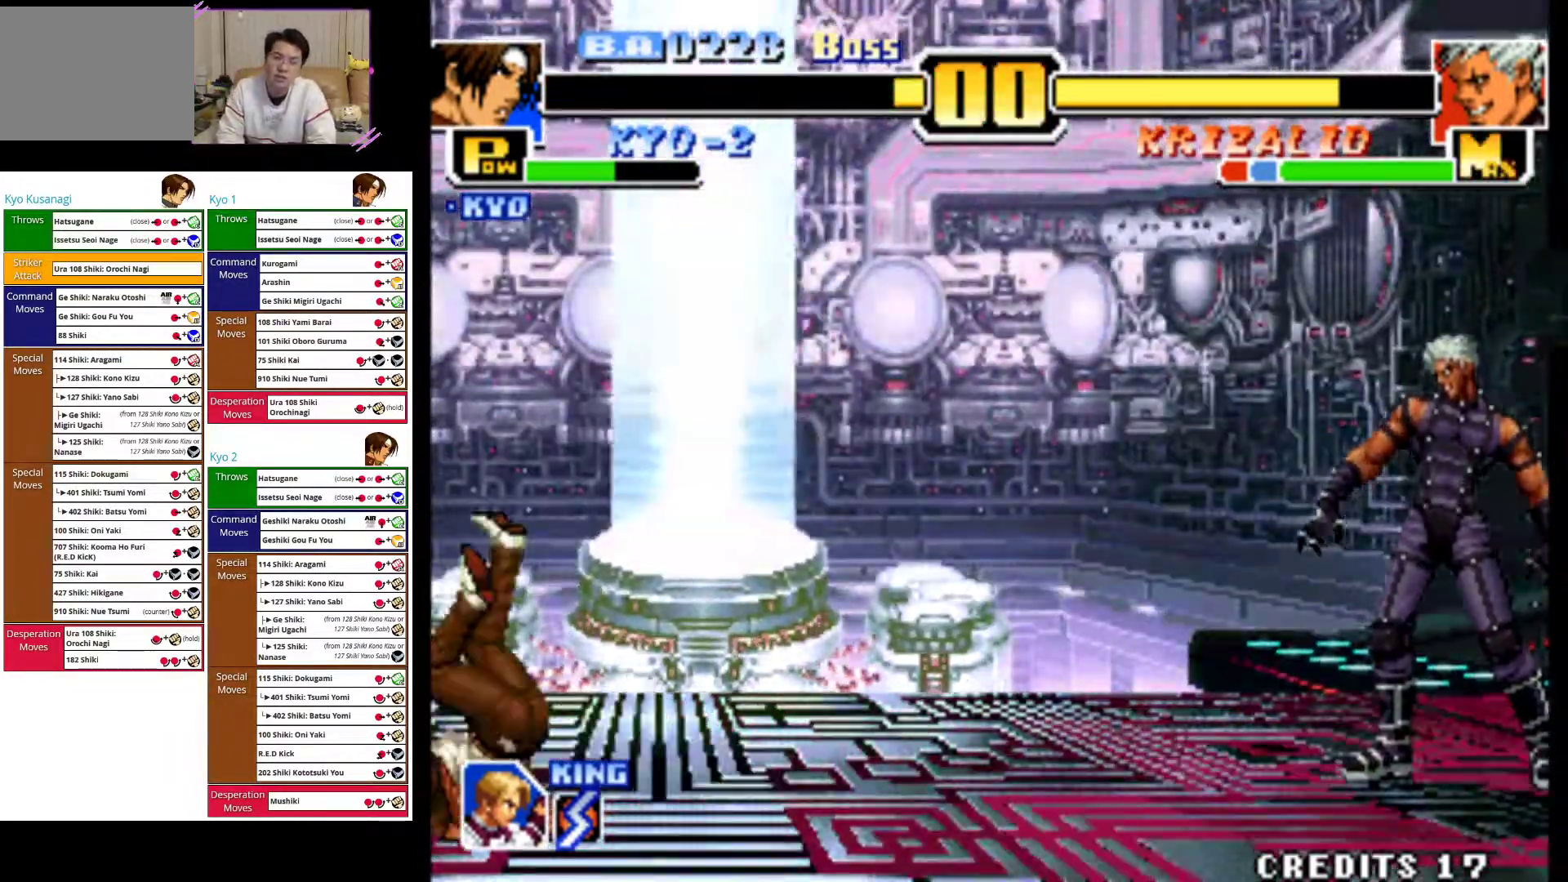
{"dt_ms": 500, "buttons": [], "left_stick": "left", "events": [[83, "left_stick", "left"]]}
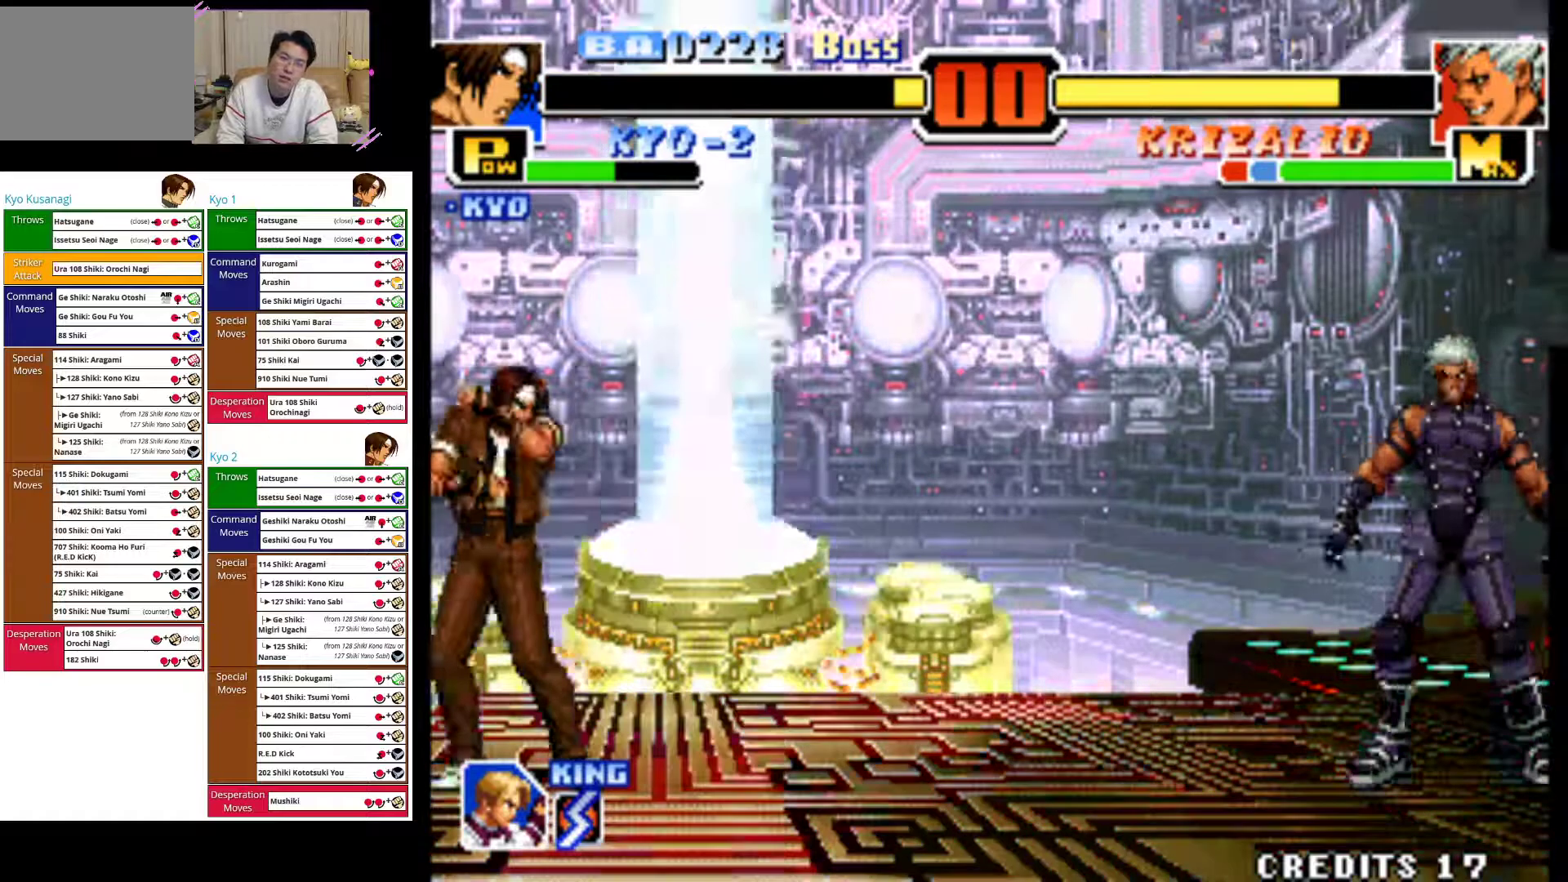
{"dt_ms": 500, "buttons": [], "left_stick": "left", "events": []}
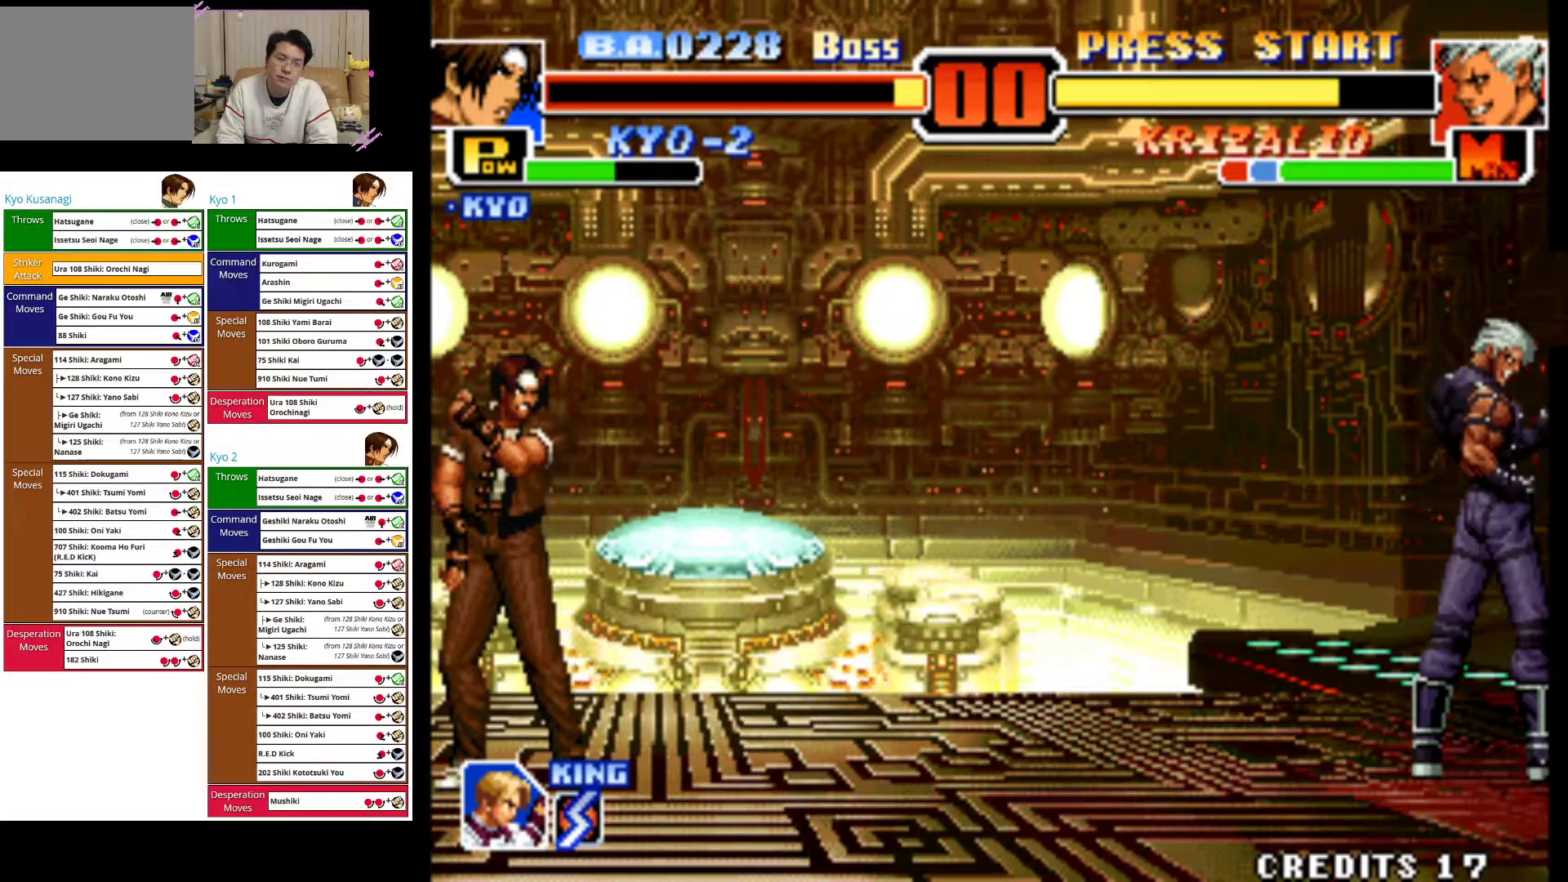
{"dt_ms": 500, "buttons": [], "left_stick": "left", "events": []}
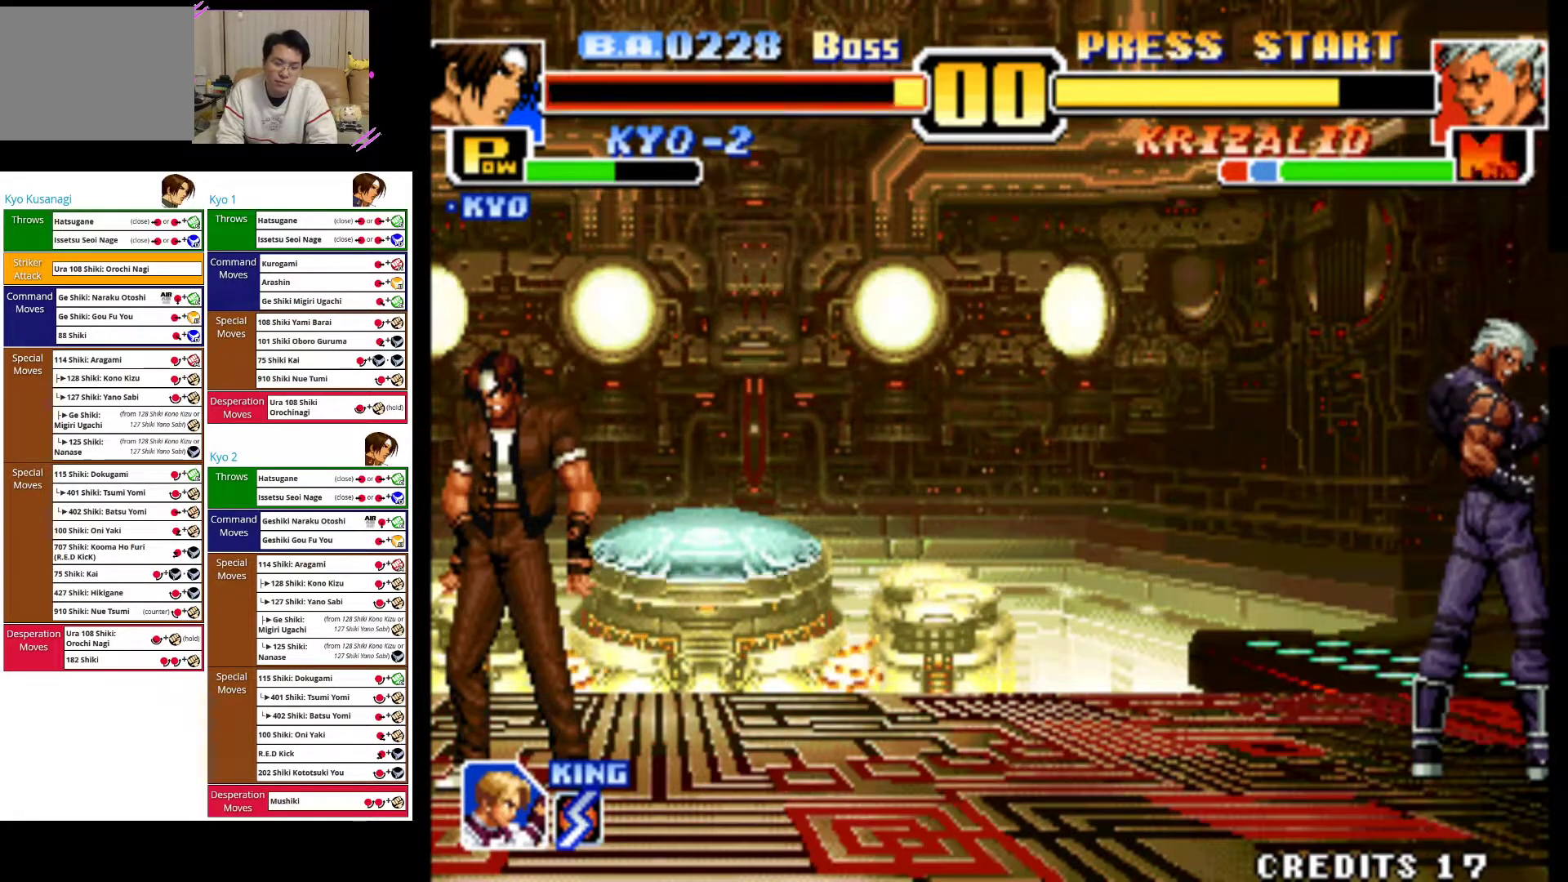
{"dt_ms": 500, "buttons": [], "left_stick": "center", "events": [[500, "left_stick", "center"]]}
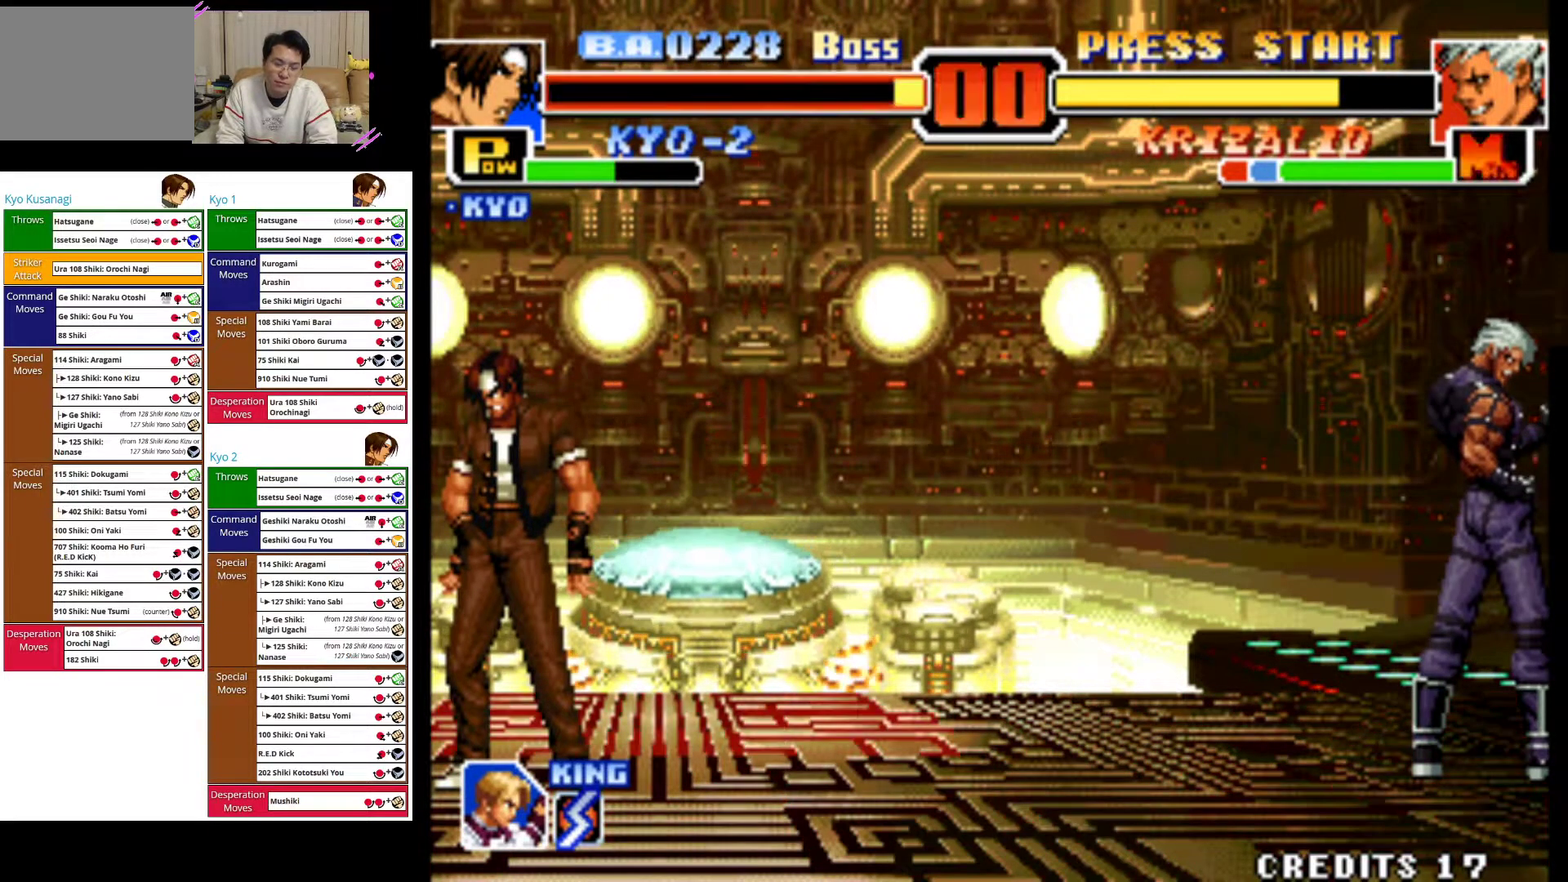
{"dt_ms": 500, "buttons": [], "left_stick": "center", "events": []}
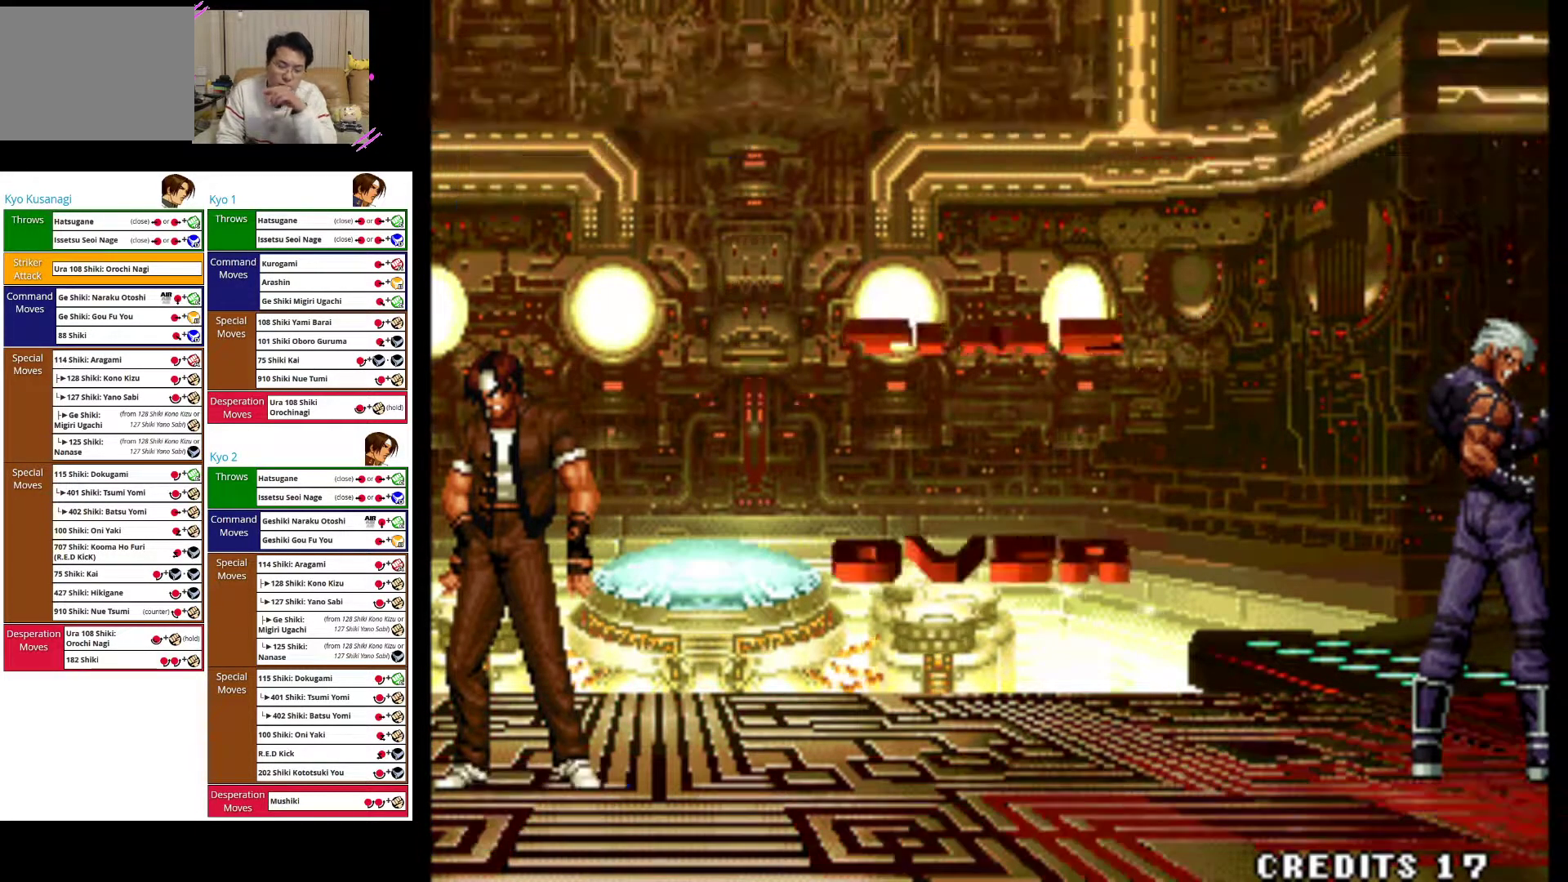
{"dt_ms": 500, "buttons": [], "left_stick": "center", "events": []}
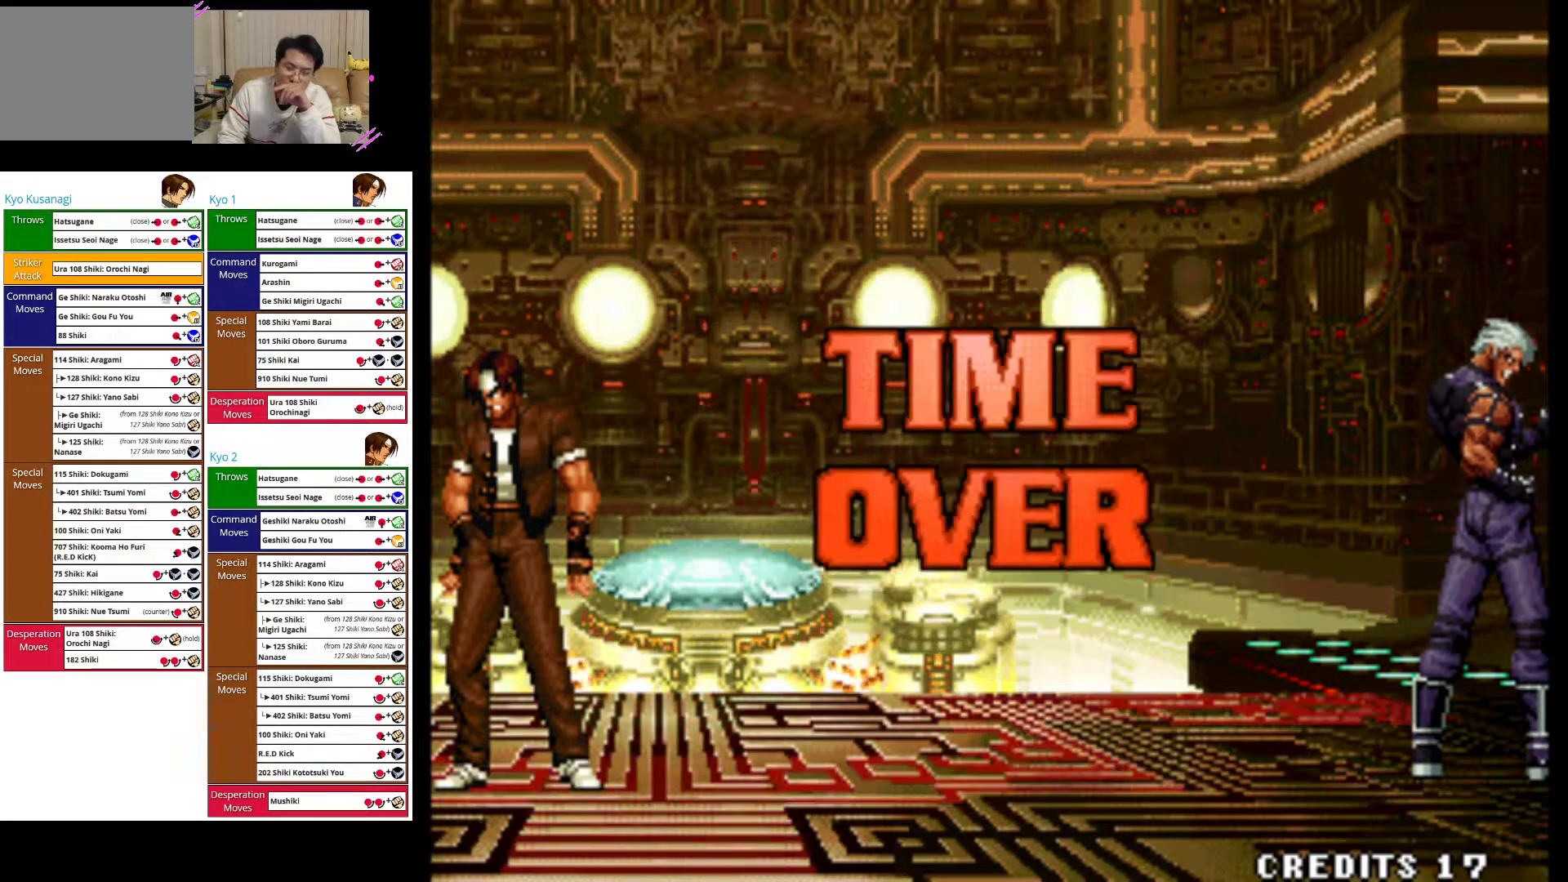
{"dt_ms": 500, "buttons": [], "left_stick": "center", "events": []}
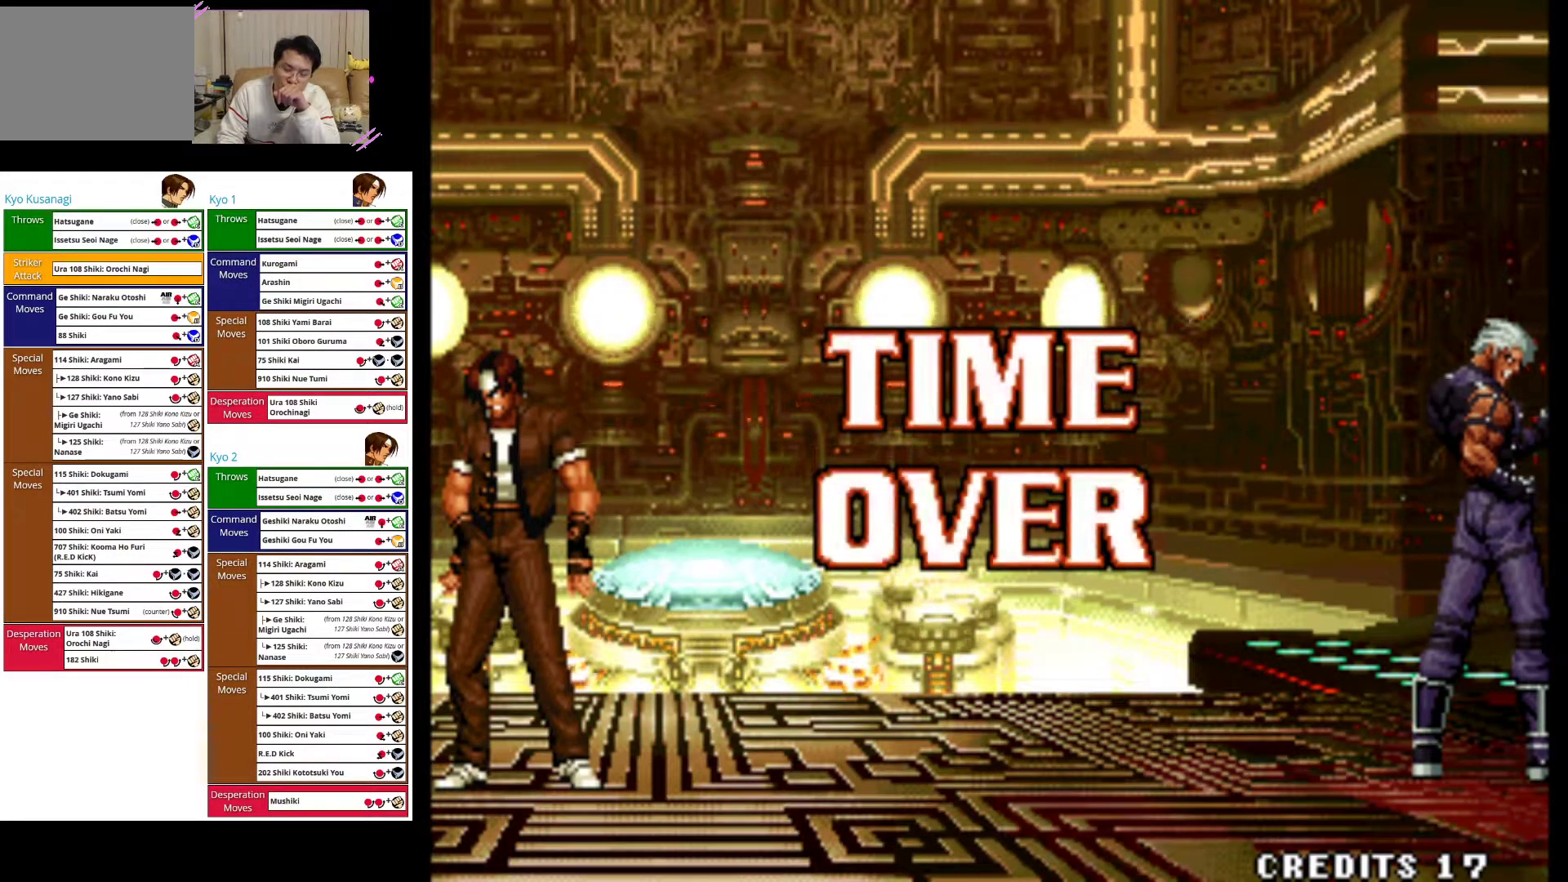
{"dt_ms": 500, "buttons": [], "left_stick": "center", "events": []}
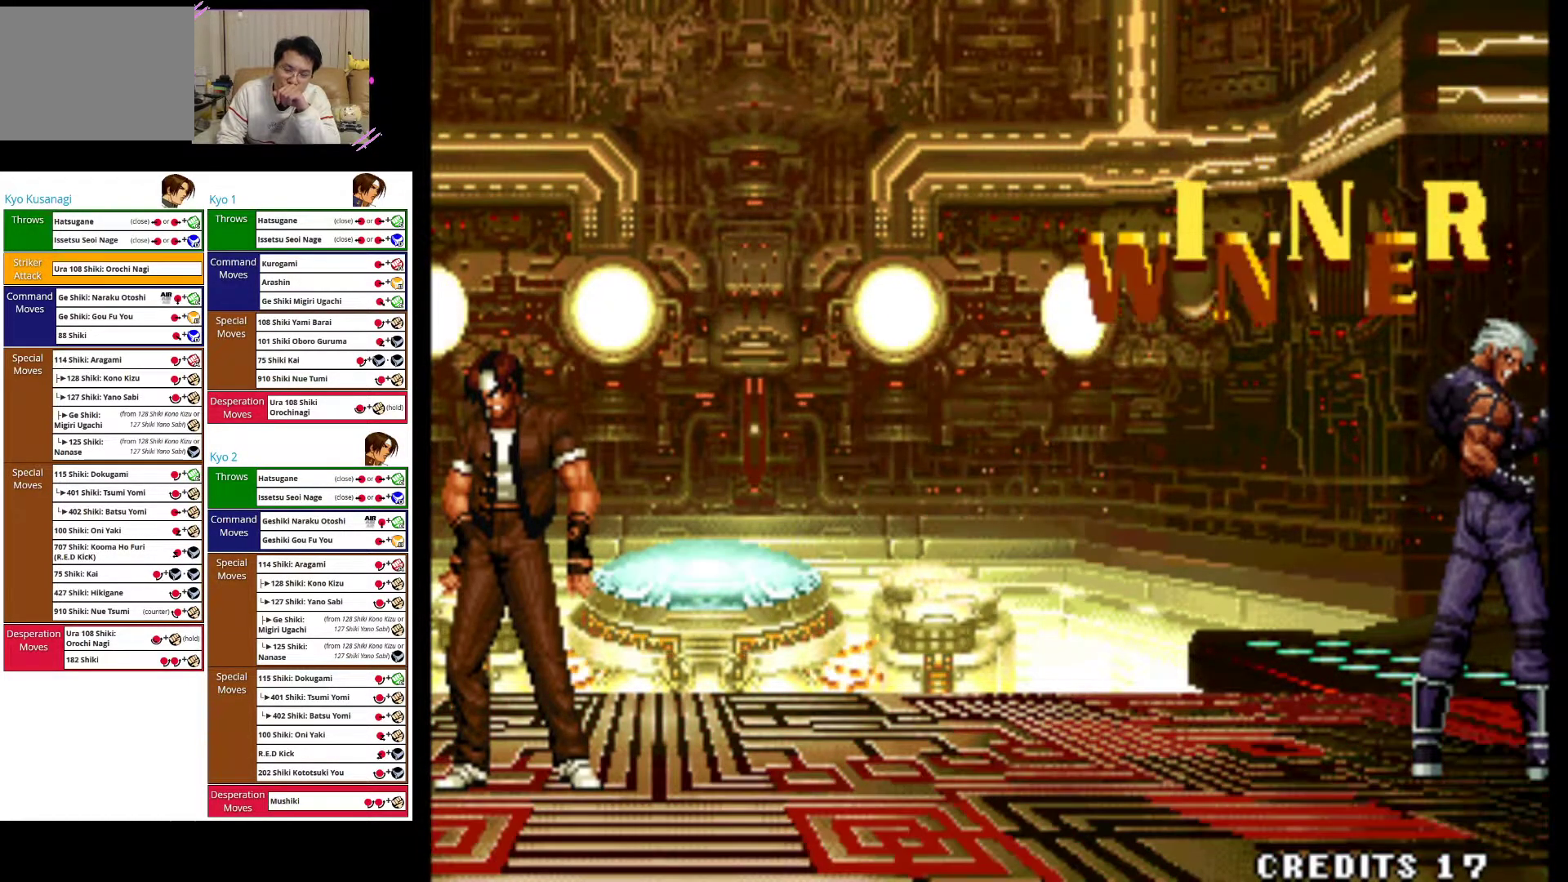
{"dt_ms": 500, "buttons": [], "left_stick": "center", "events": []}
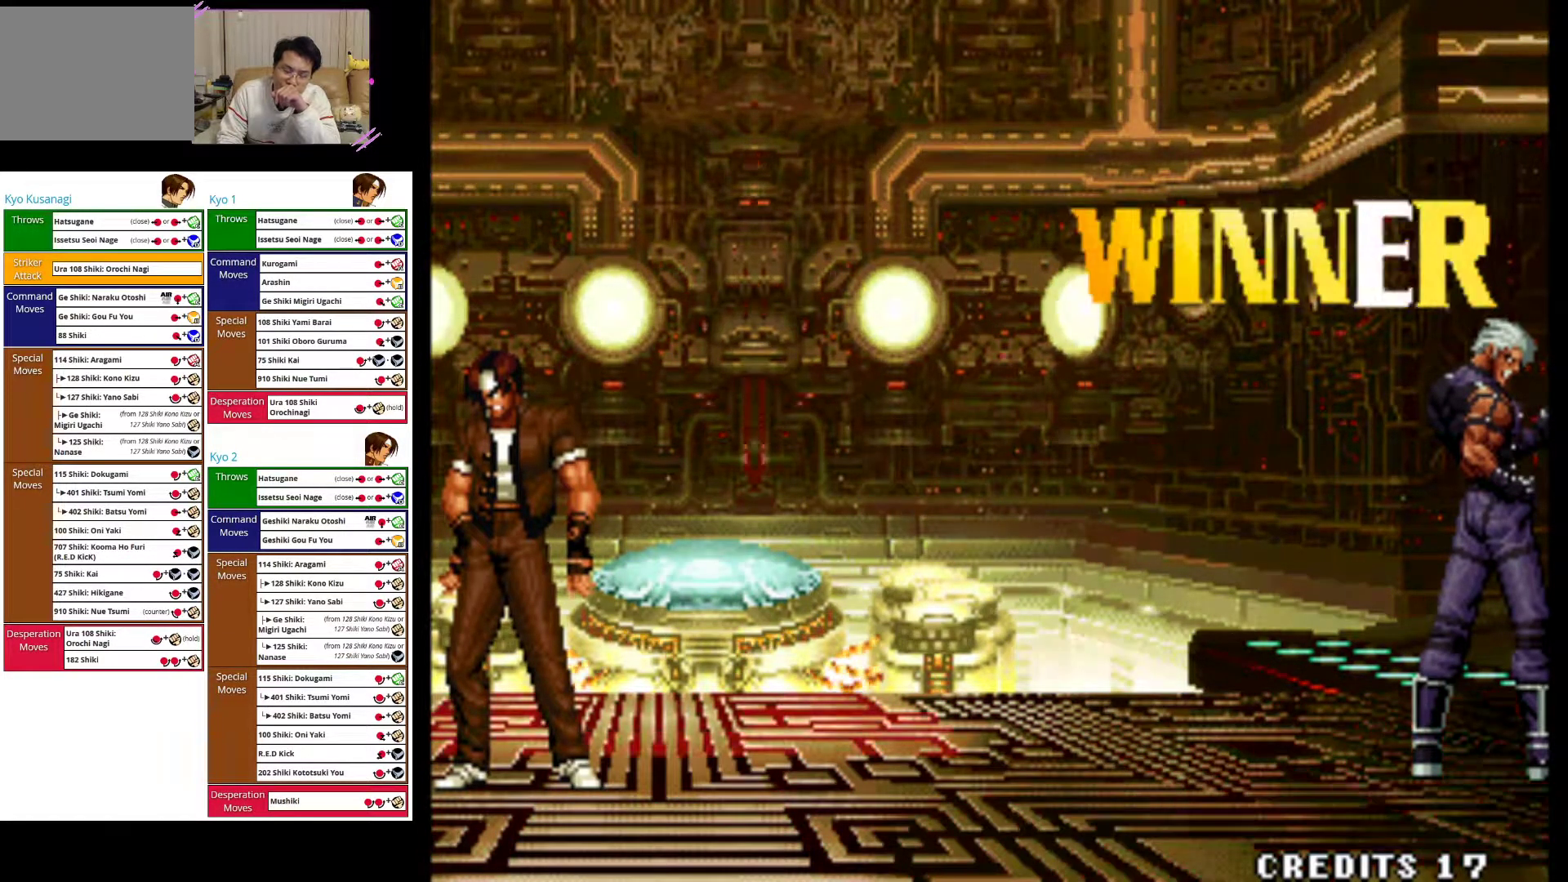
{"dt_ms": 500, "buttons": [], "left_stick": "center", "events": []}
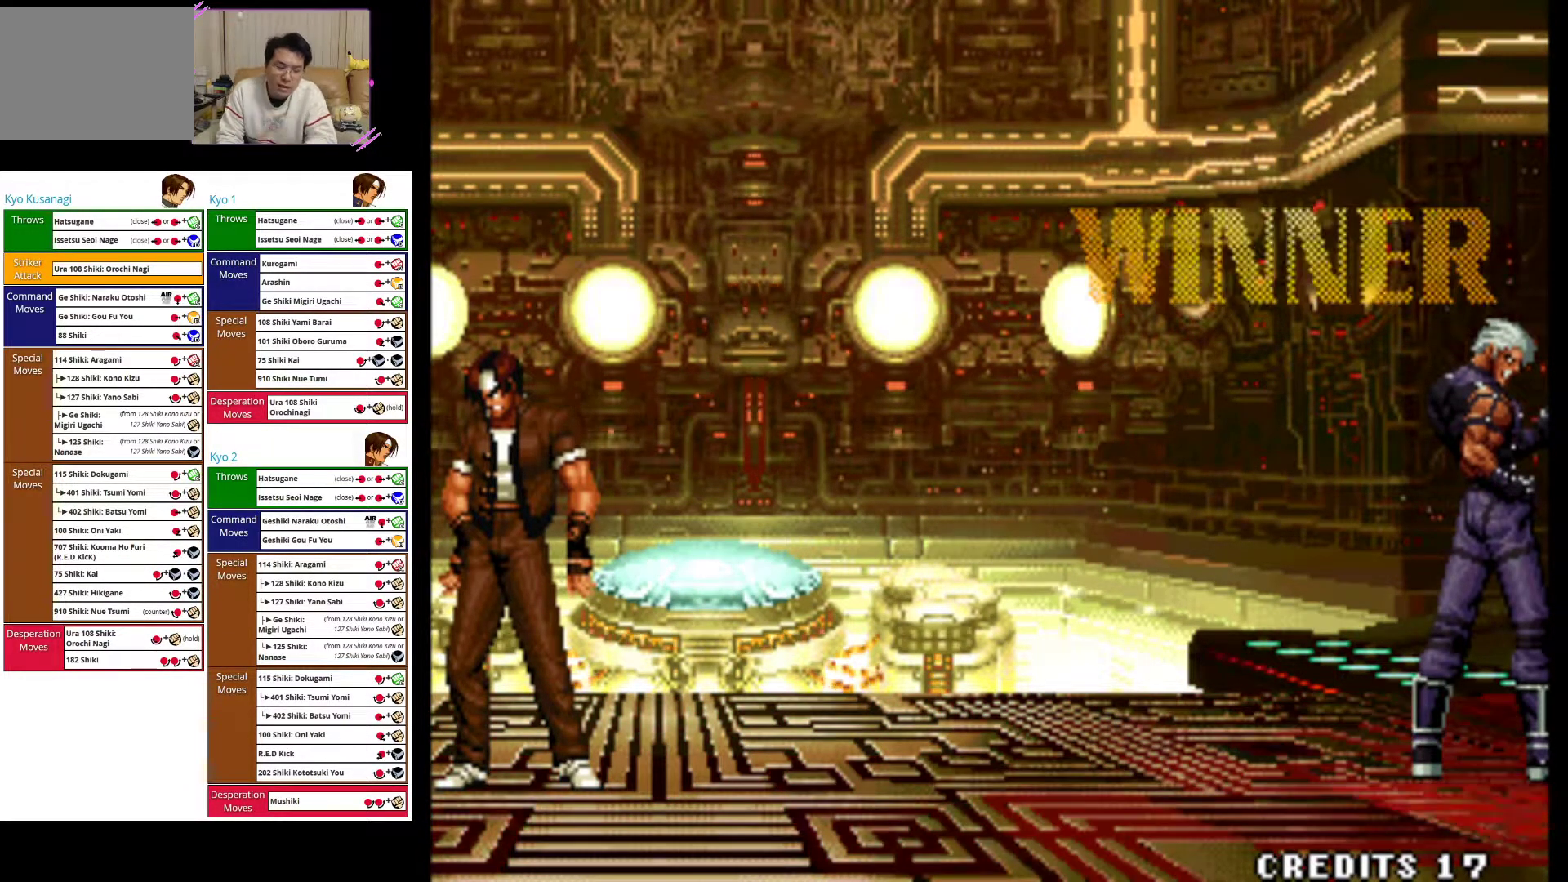
{"dt_ms": 500, "buttons": [], "left_stick": "center", "events": []}
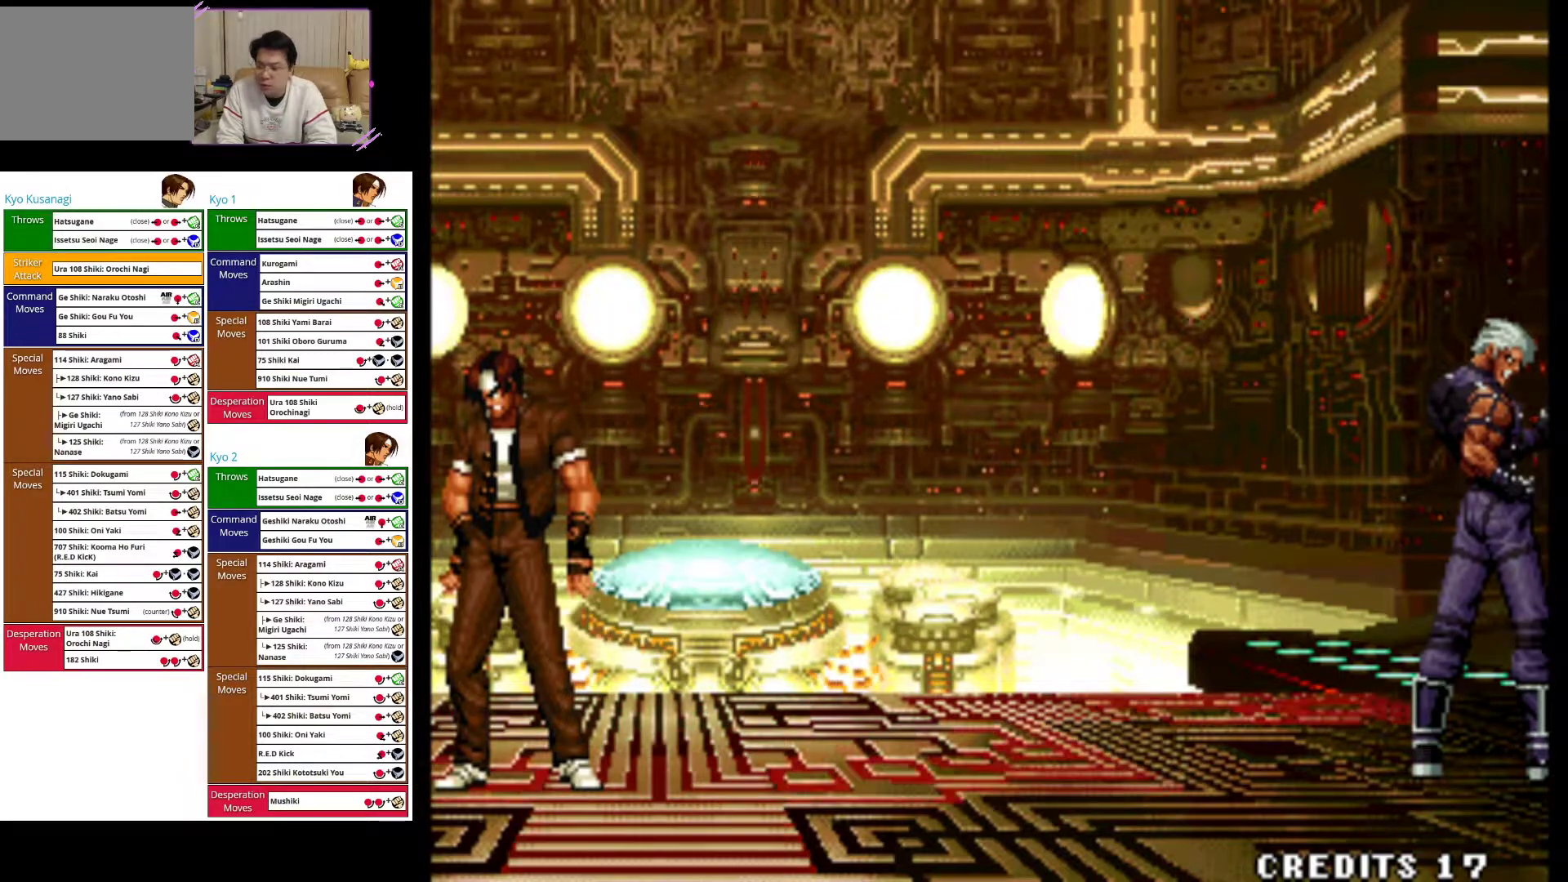
{"dt_ms": 500, "buttons": [], "left_stick": "left", "events": [[17, "left_stick", "left"]]}
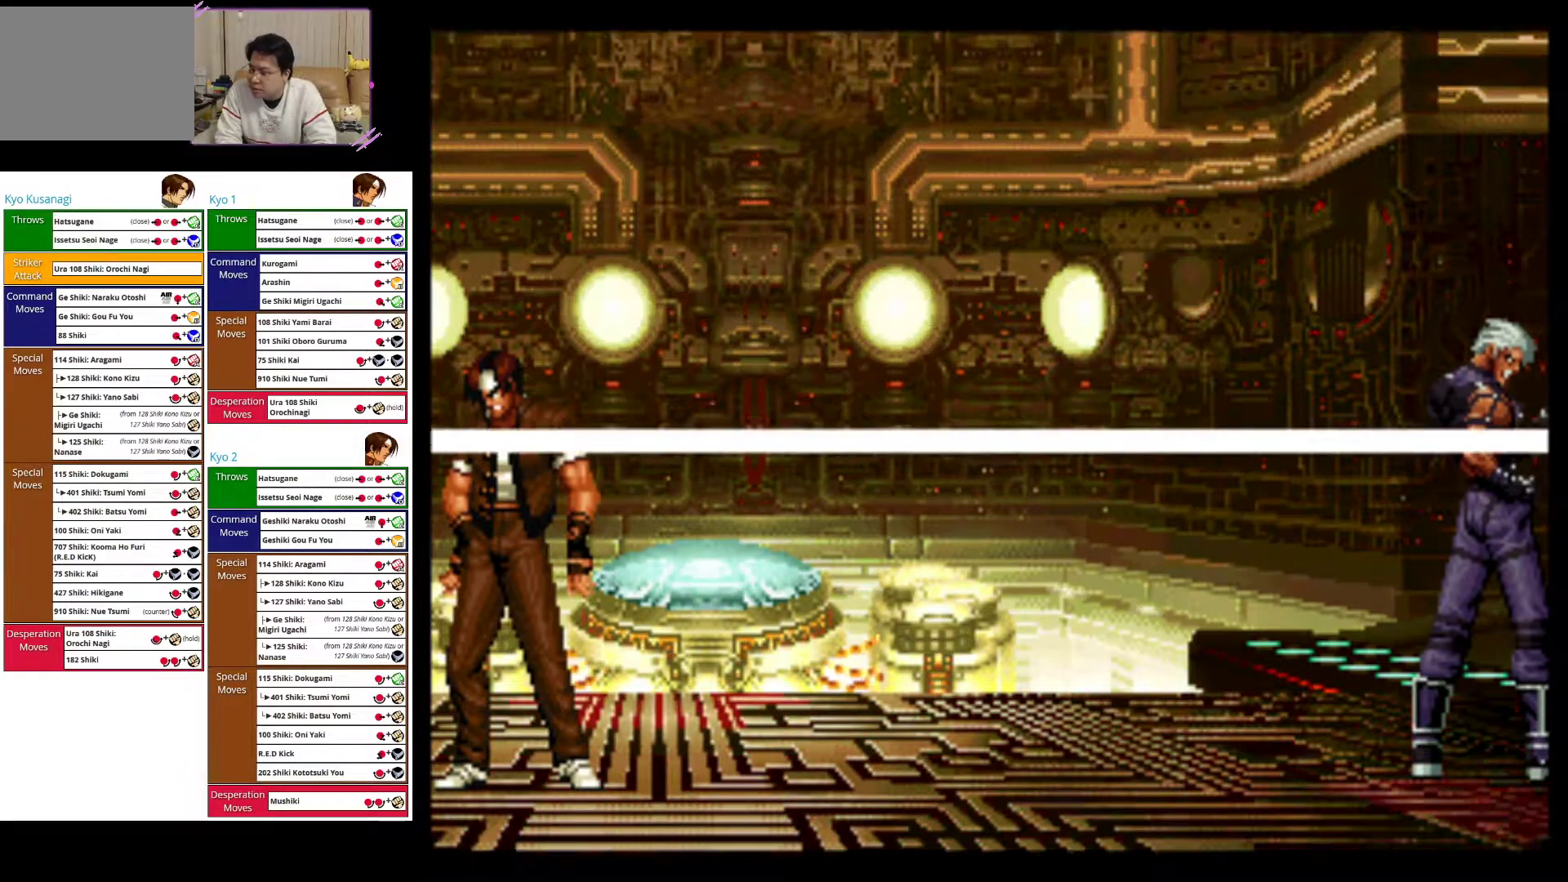
{"dt_ms": 500, "buttons": [], "left_stick": "center", "events": [[483, "left_stick", "center"]]}